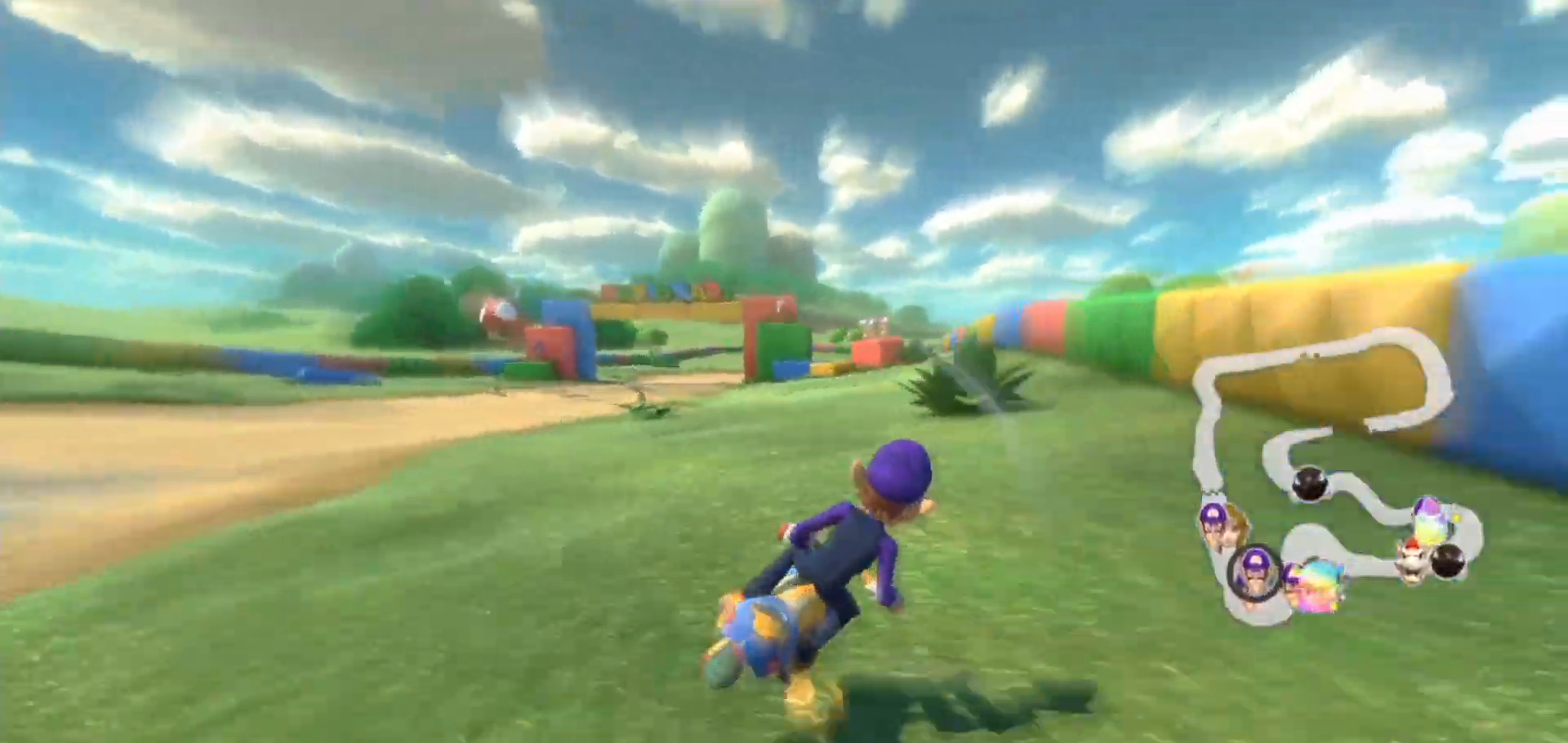
Gameplay with a controller (Nintendo layout); each line is a JSON object with the inputs held at the frame after it. "events" lists button and stick changes between this image and that frame as [ms after this image, input, new state], when the widget could be followed in between. Not read: DPAD_DOWN DPAD_LEFT DPAD_RIGHT HOME L2 L3 R1 R2 R3.
{"buttons": ["A", "X"], "left_stick": "left", "right_stick": "center", "events": [[500, "X", "down"]]}
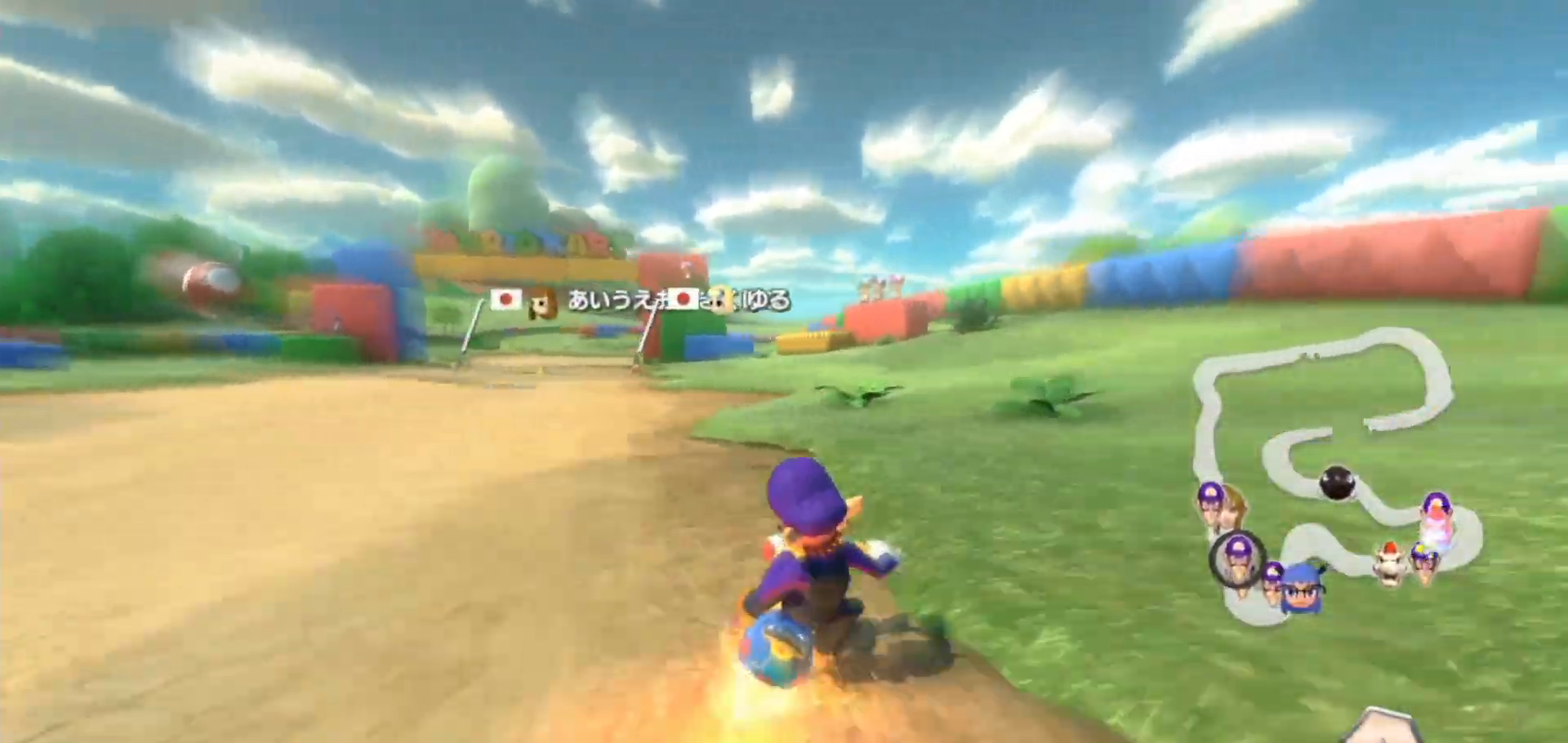
{"buttons": ["A", "X"], "left_stick": "center", "right_stick": "center", "events": [[150, "X", "up"], [367, "left_stick", "center"], [417, "X", "down"]]}
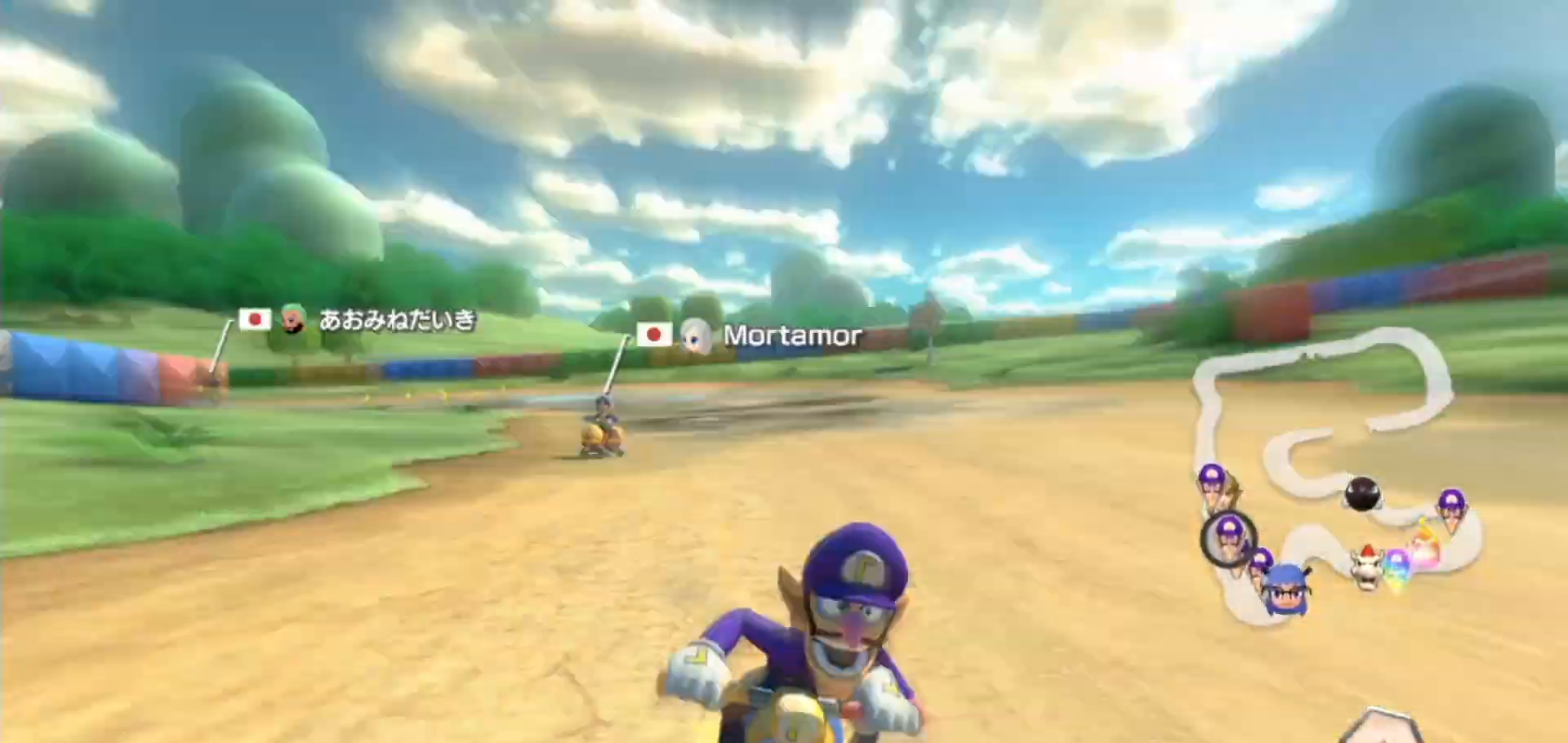
{"buttons": ["A", "X"], "left_stick": "left", "right_stick": "center", "events": [[50, "left_stick", "left"], [117, "X", "up"], [500, "X", "down"]]}
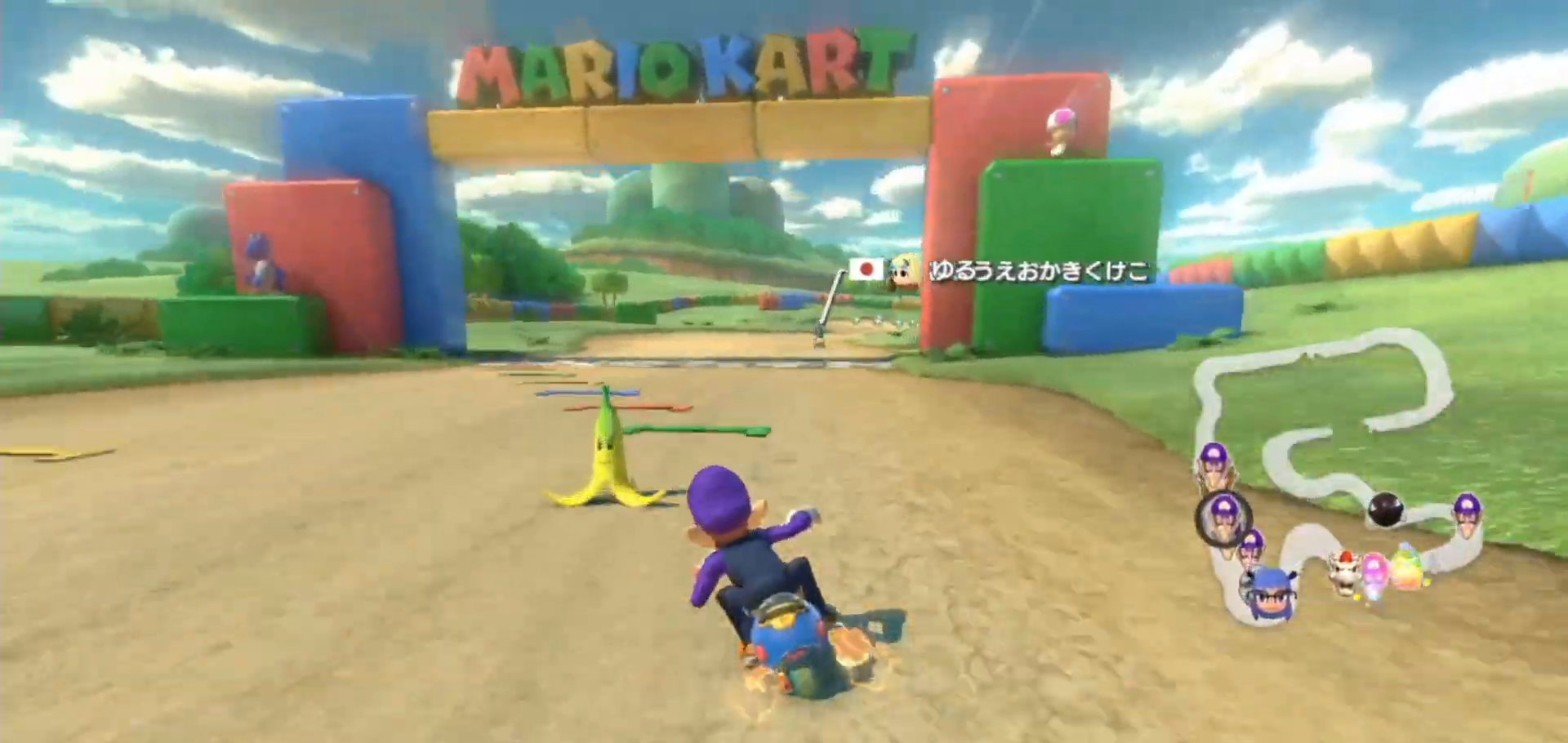
{"buttons": ["A", "X"], "left_stick": "right", "right_stick": "center", "events": [[50, "left_stick", "right"], [150, "X", "up"], [350, "X", "down"]]}
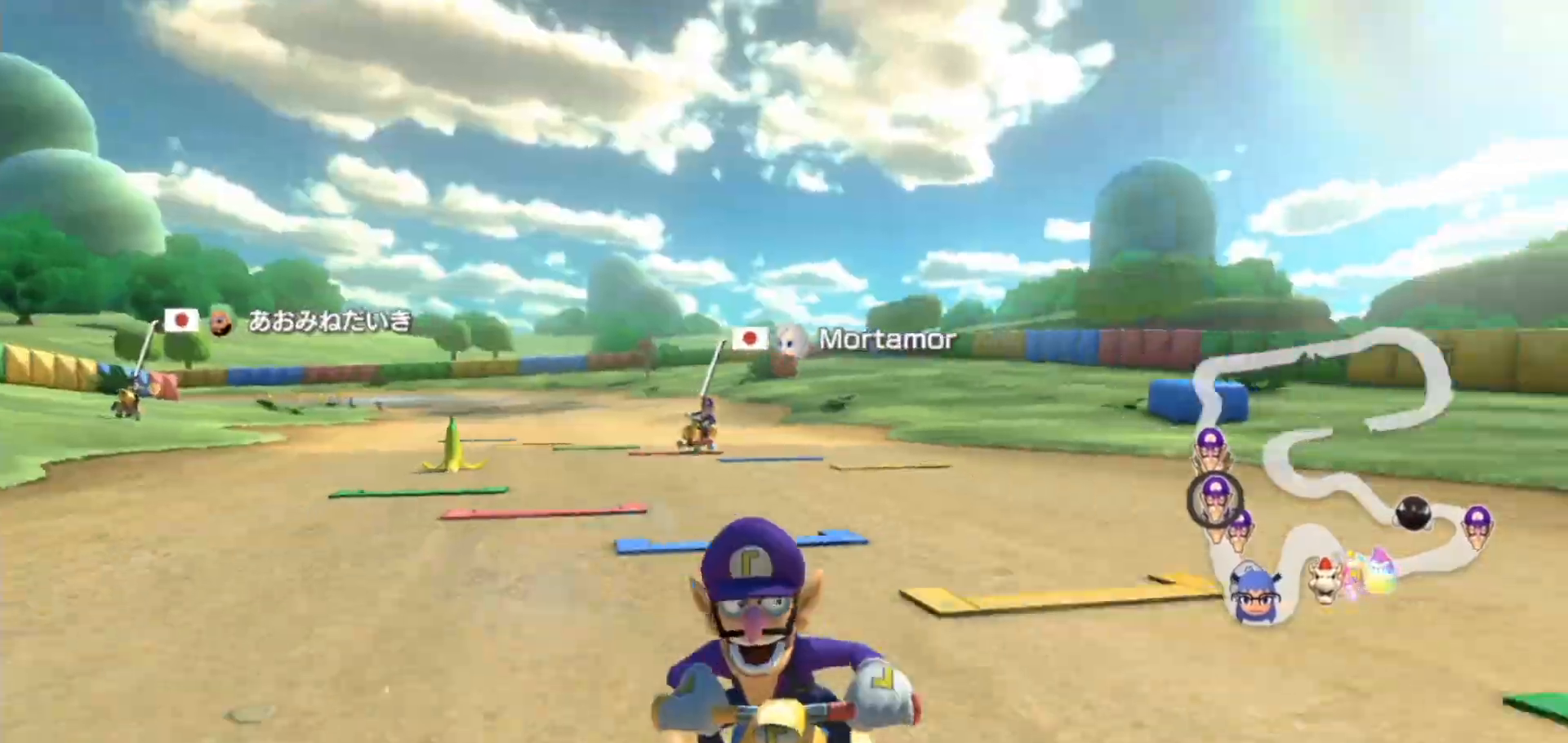
{"buttons": ["A"], "left_stick": "center", "right_stick": "center", "events": [[50, "X", "up"], [100, "left_stick", "up-right"], [267, "left_stick", "center"]]}
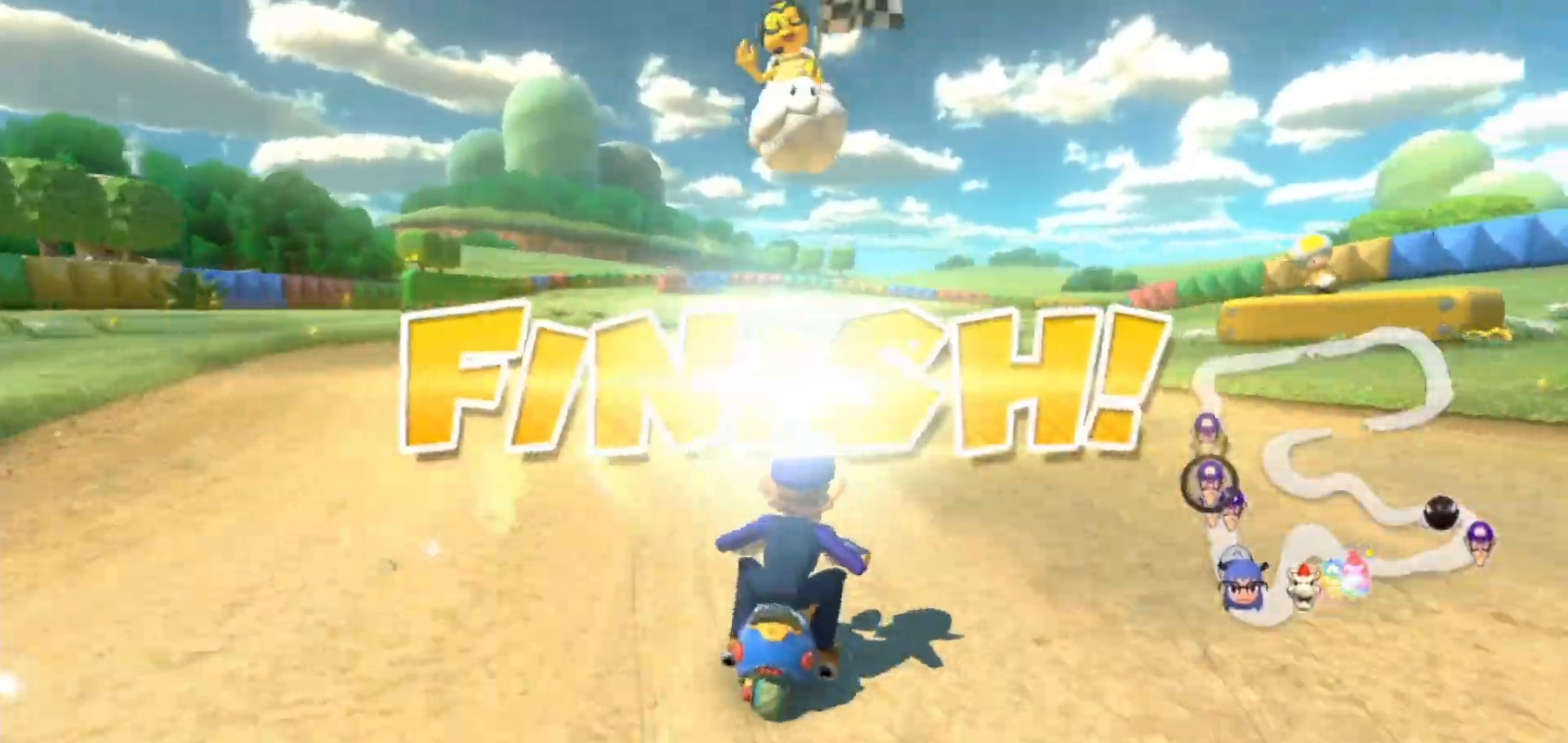
{"buttons": [], "left_stick": "center", "right_stick": "center", "events": [[83, "A", "up"]]}
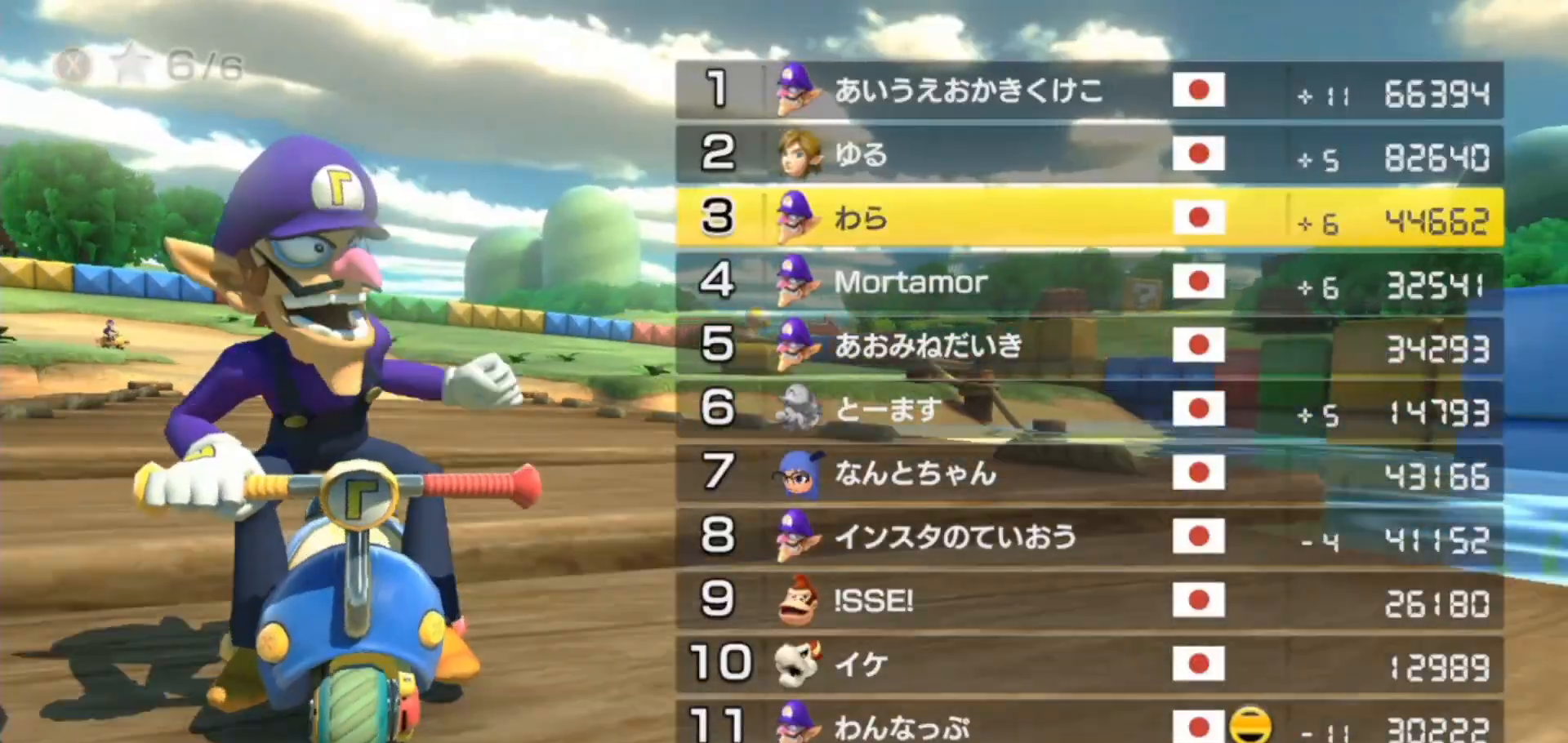
{"buttons": [], "left_stick": "center", "right_stick": "center", "events": []}
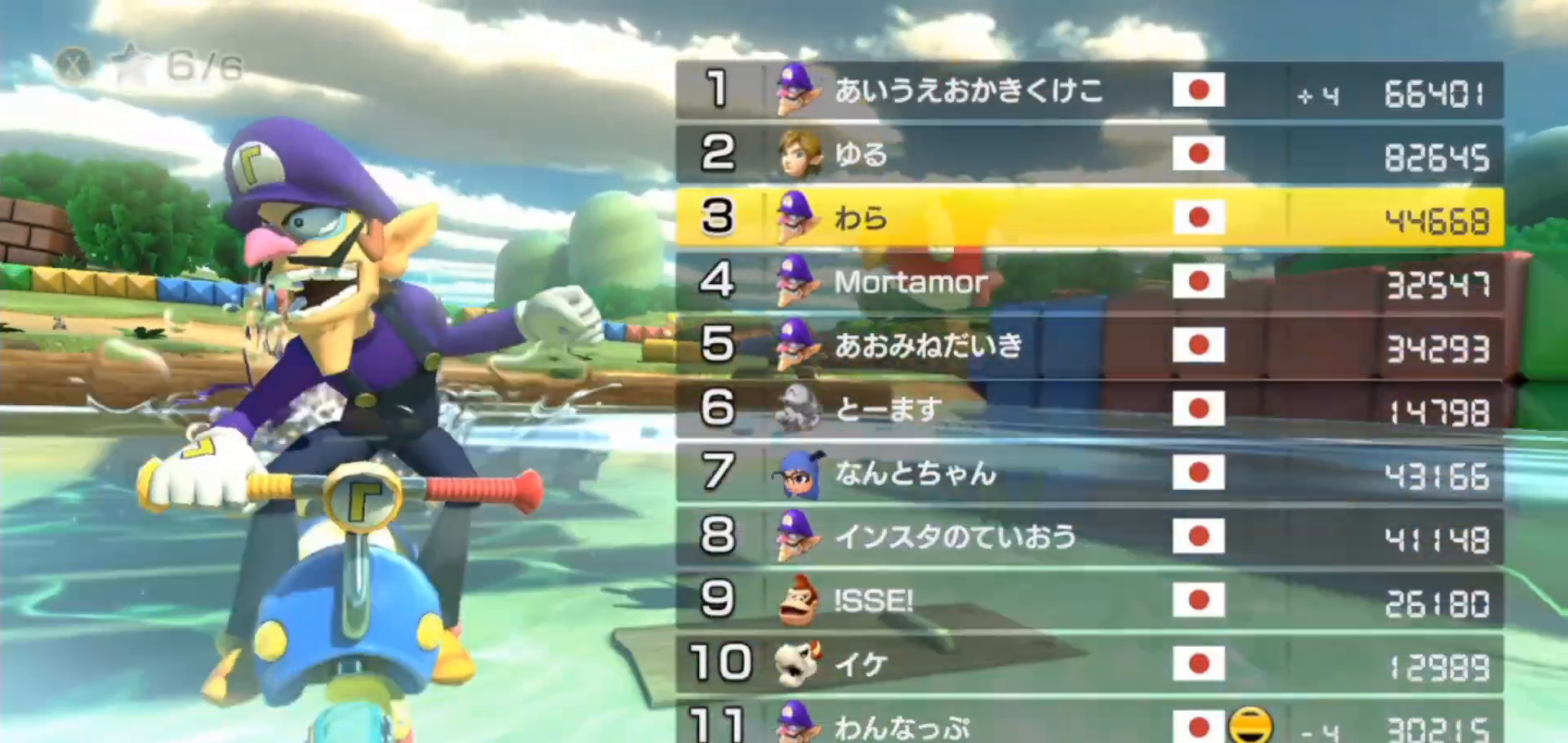
{"buttons": [], "left_stick": "center", "right_stick": "center", "events": []}
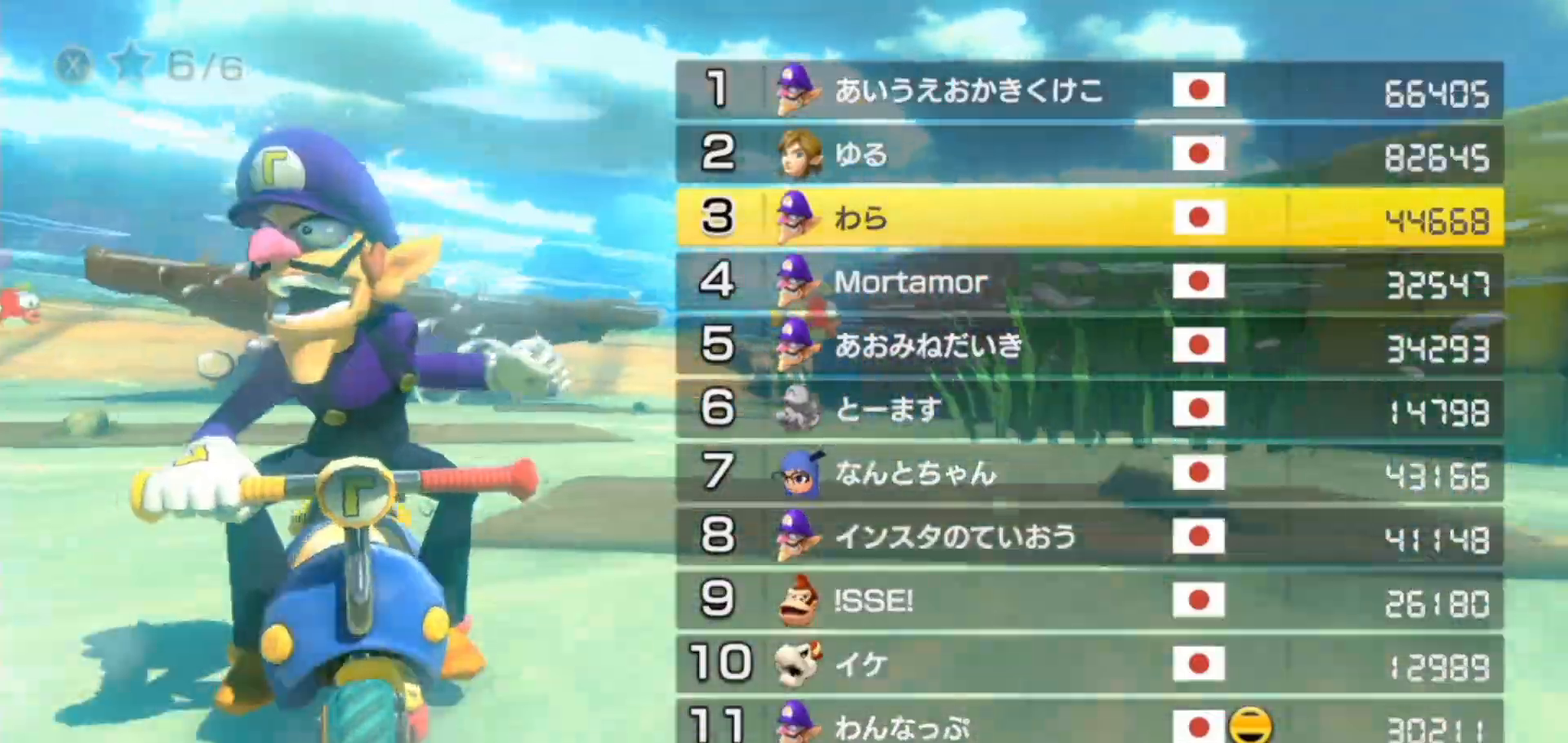
{"buttons": [], "left_stick": "center", "right_stick": "center", "events": []}
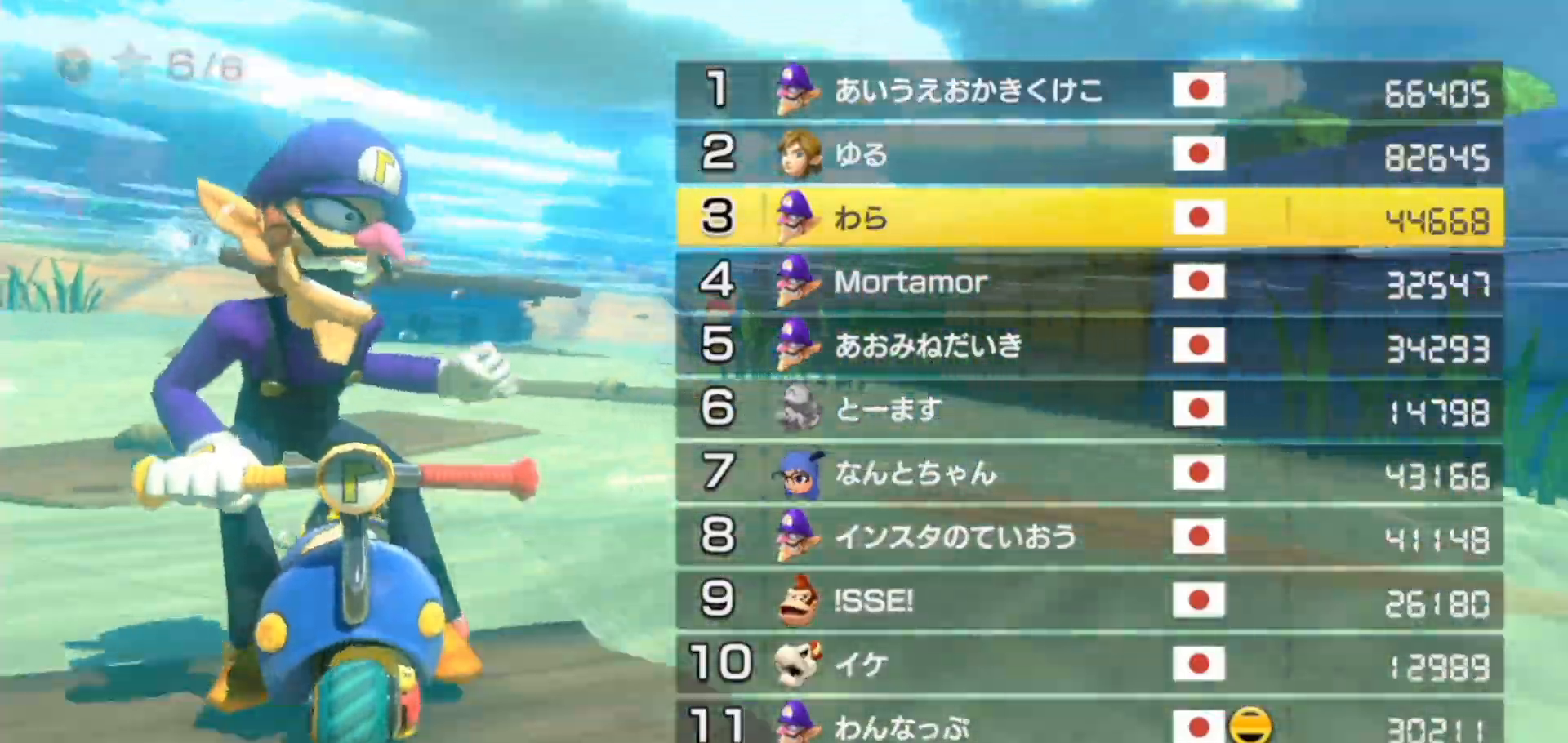
{"buttons": [], "left_stick": "center", "right_stick": "center", "events": []}
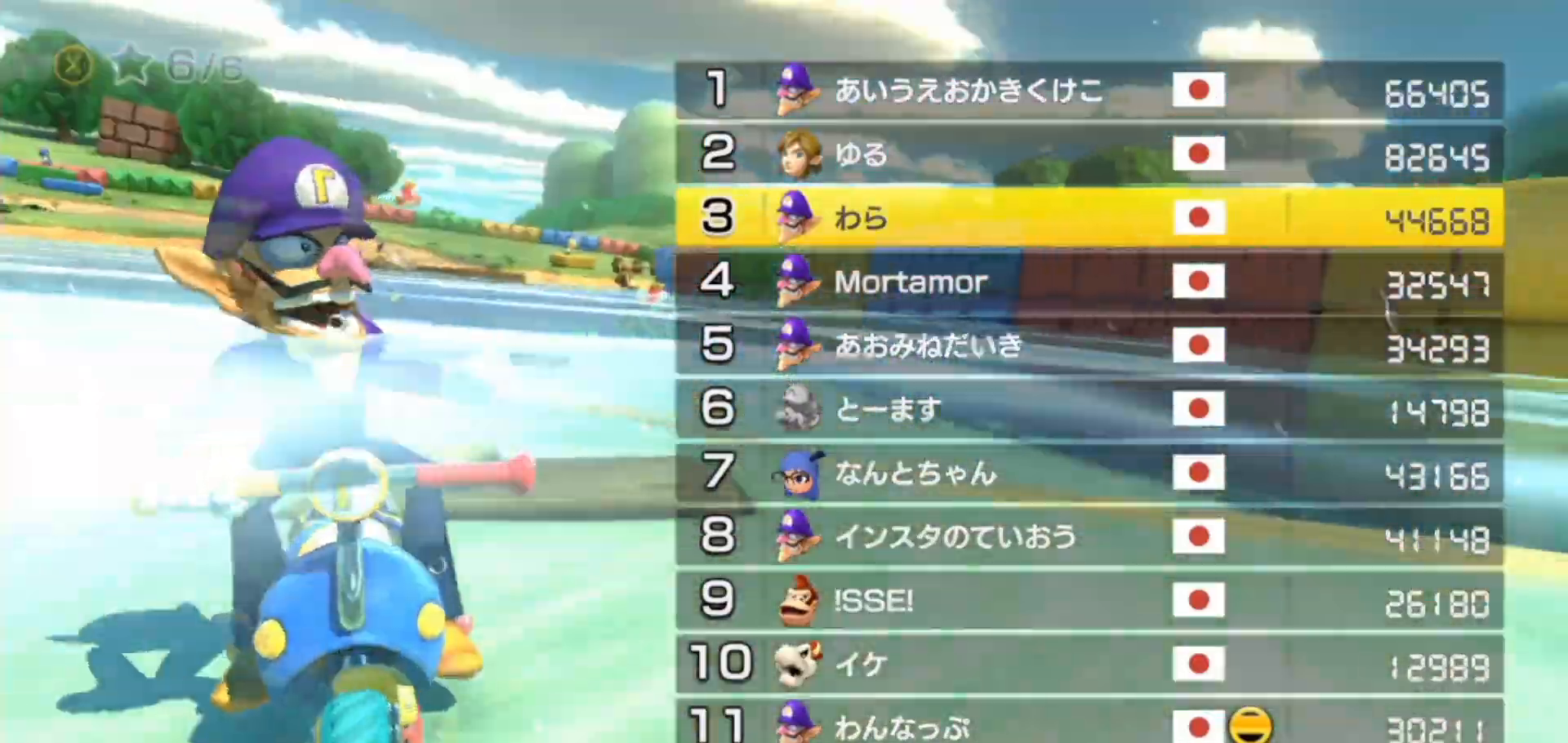
{"buttons": [], "left_stick": "center", "right_stick": "center", "events": []}
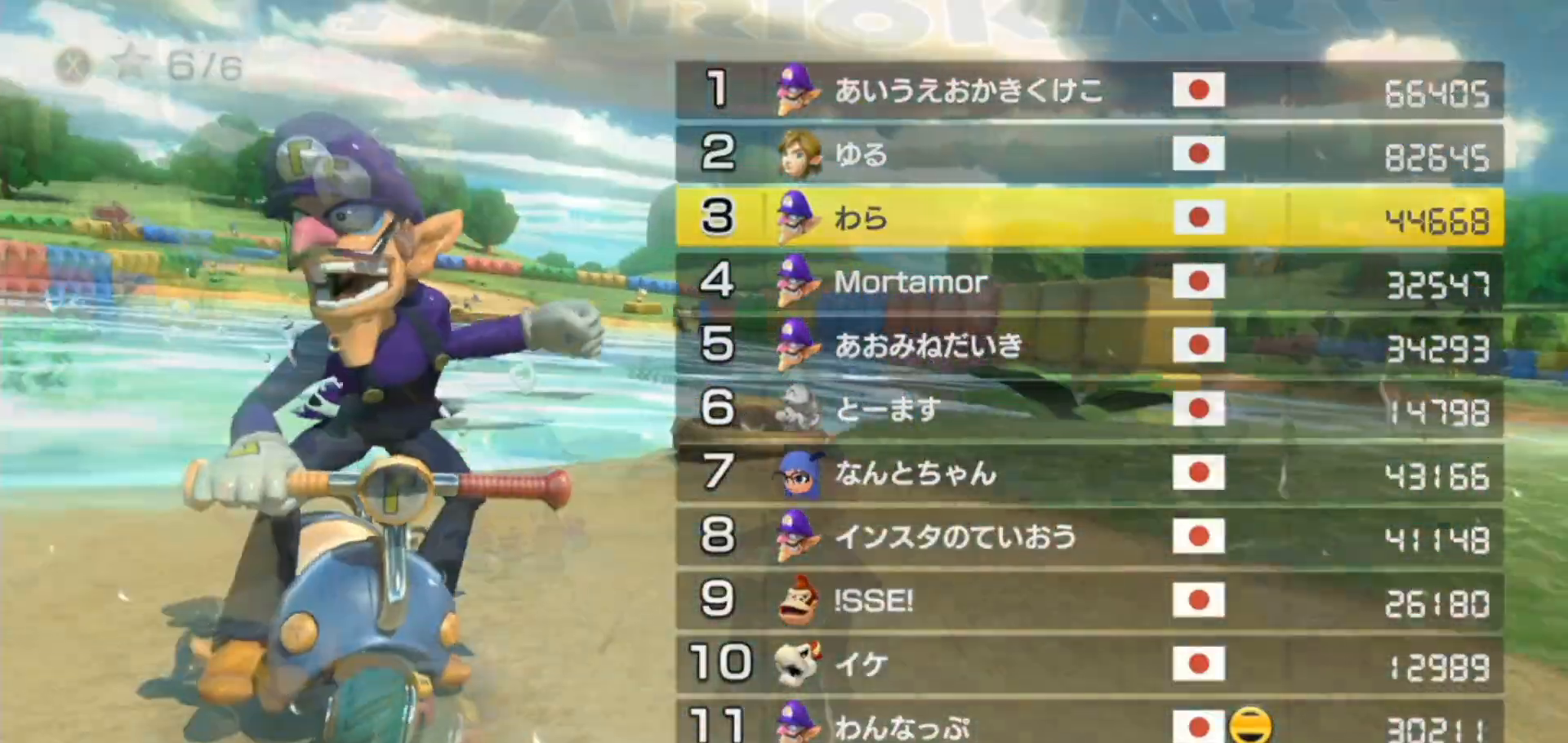
{"buttons": ["A"], "left_stick": "up-right", "right_stick": "center", "events": [[150, "A", "down"], [233, "X", "down"], [417, "X", "up"], [417, "left_stick", "up-right"]]}
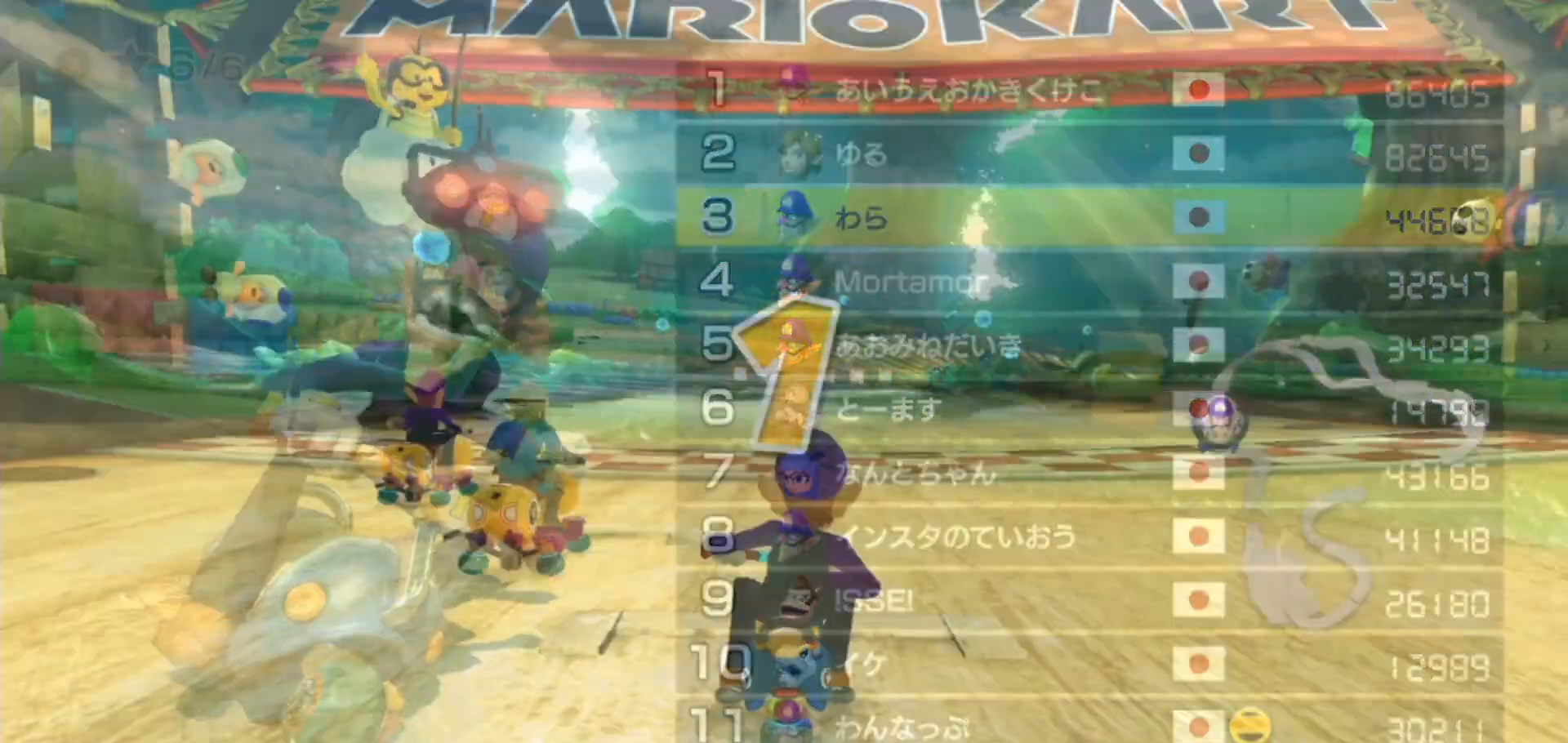
{"buttons": ["A"], "left_stick": "up-right", "right_stick": "center", "events": [[33, "X", "down"], [167, "X", "up"]]}
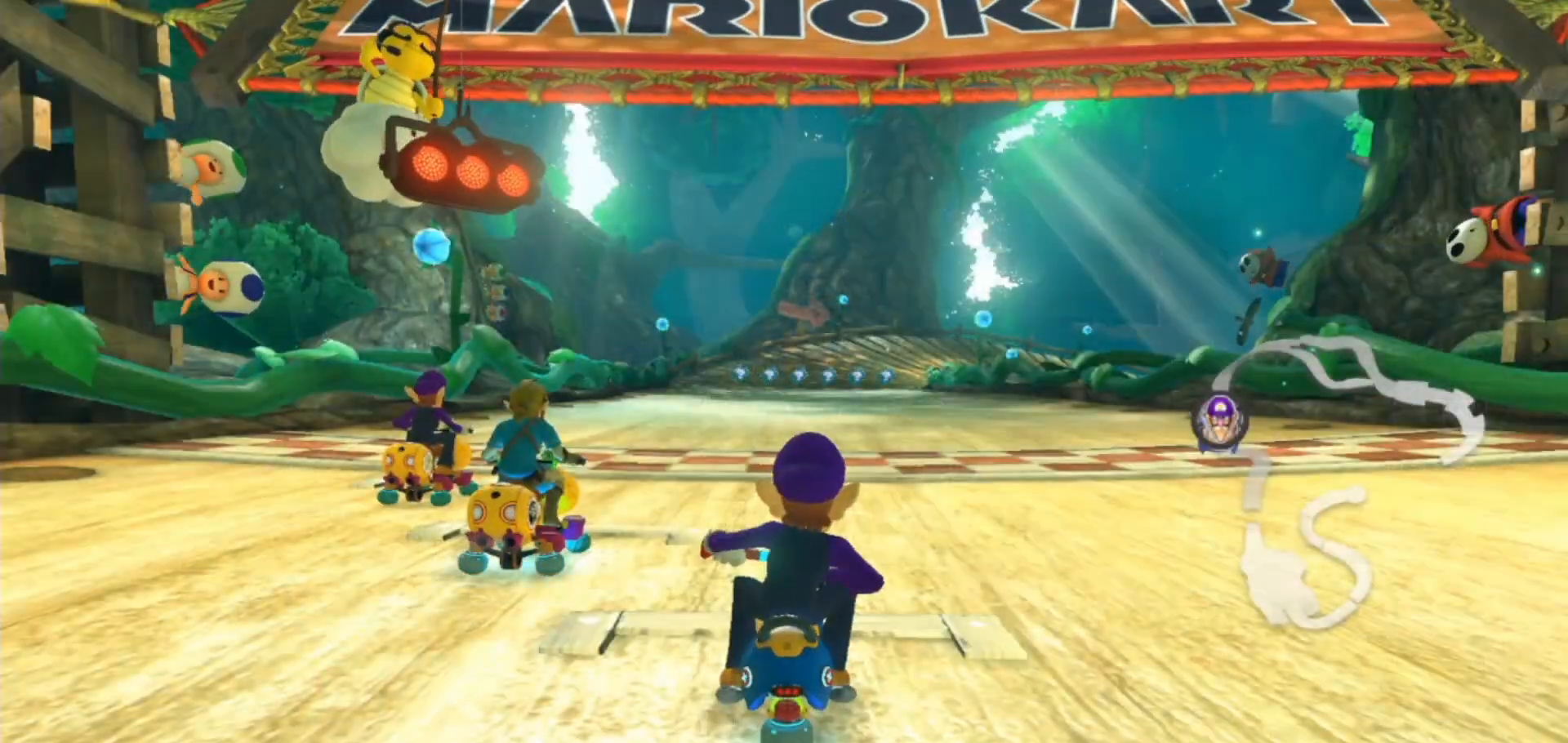
{"buttons": ["A"], "left_stick": "center", "right_stick": "center", "events": [[283, "left_stick", "center"]]}
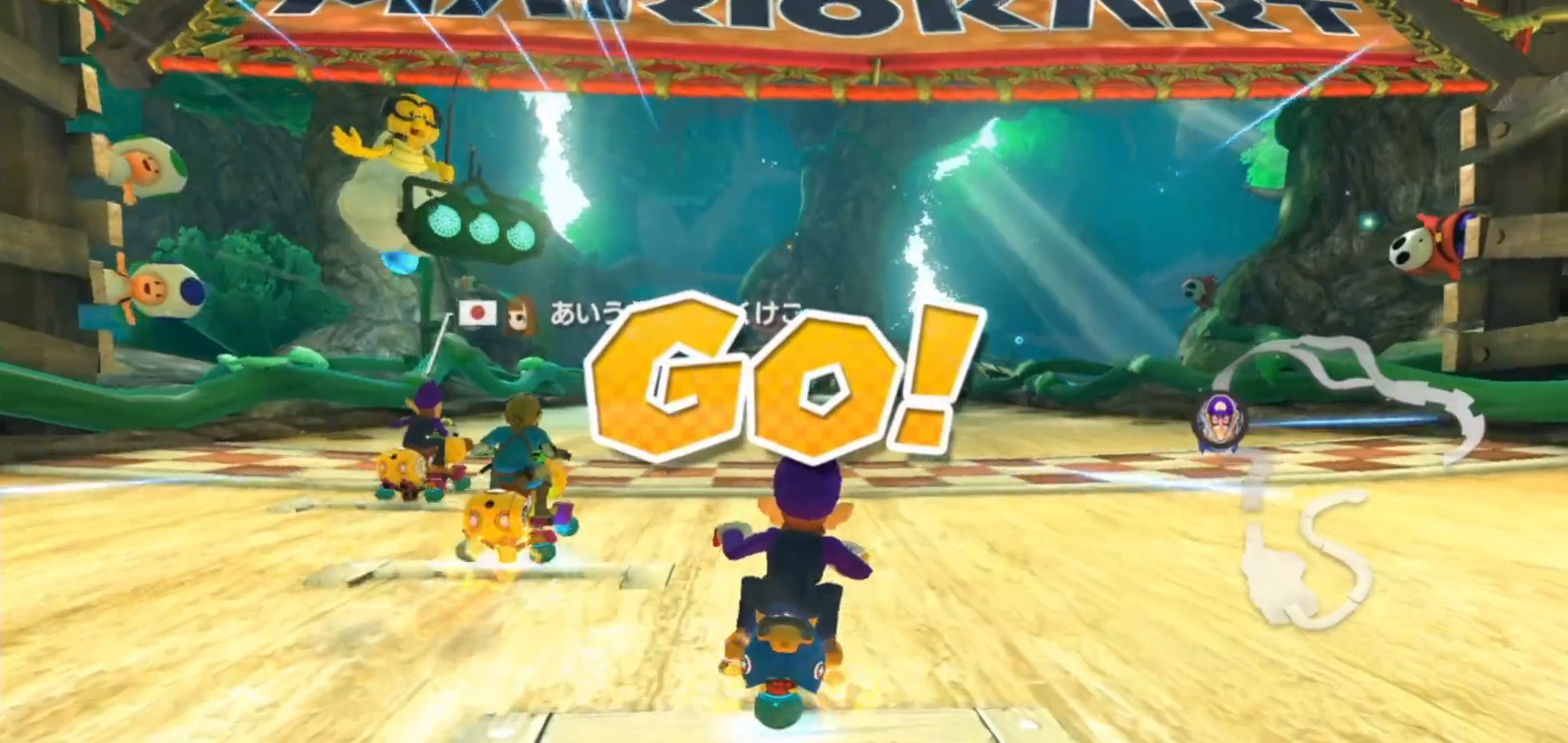
{"buttons": ["A"], "left_stick": "center", "right_stick": "center", "events": []}
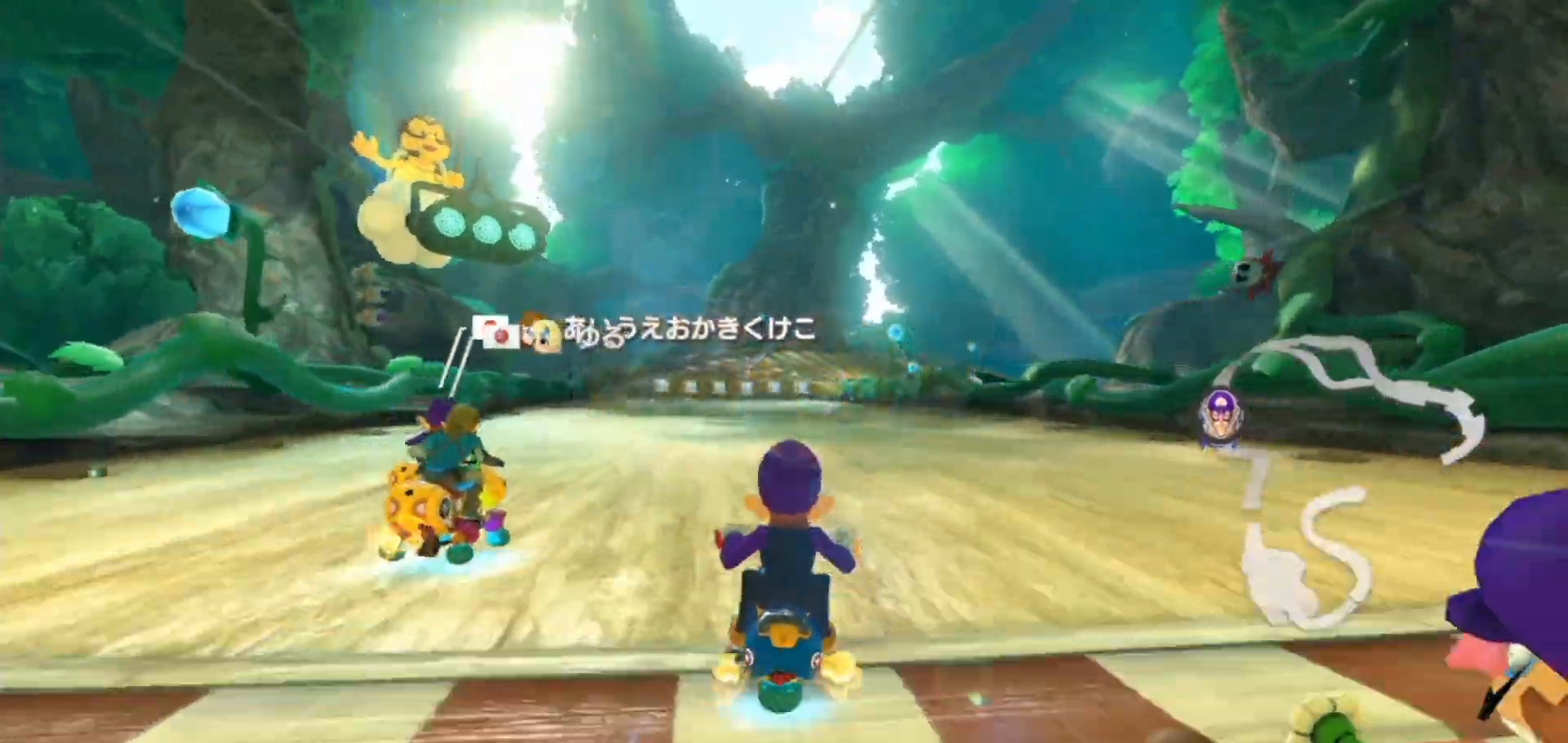
{"buttons": ["A"], "left_stick": "center", "right_stick": "center", "events": []}
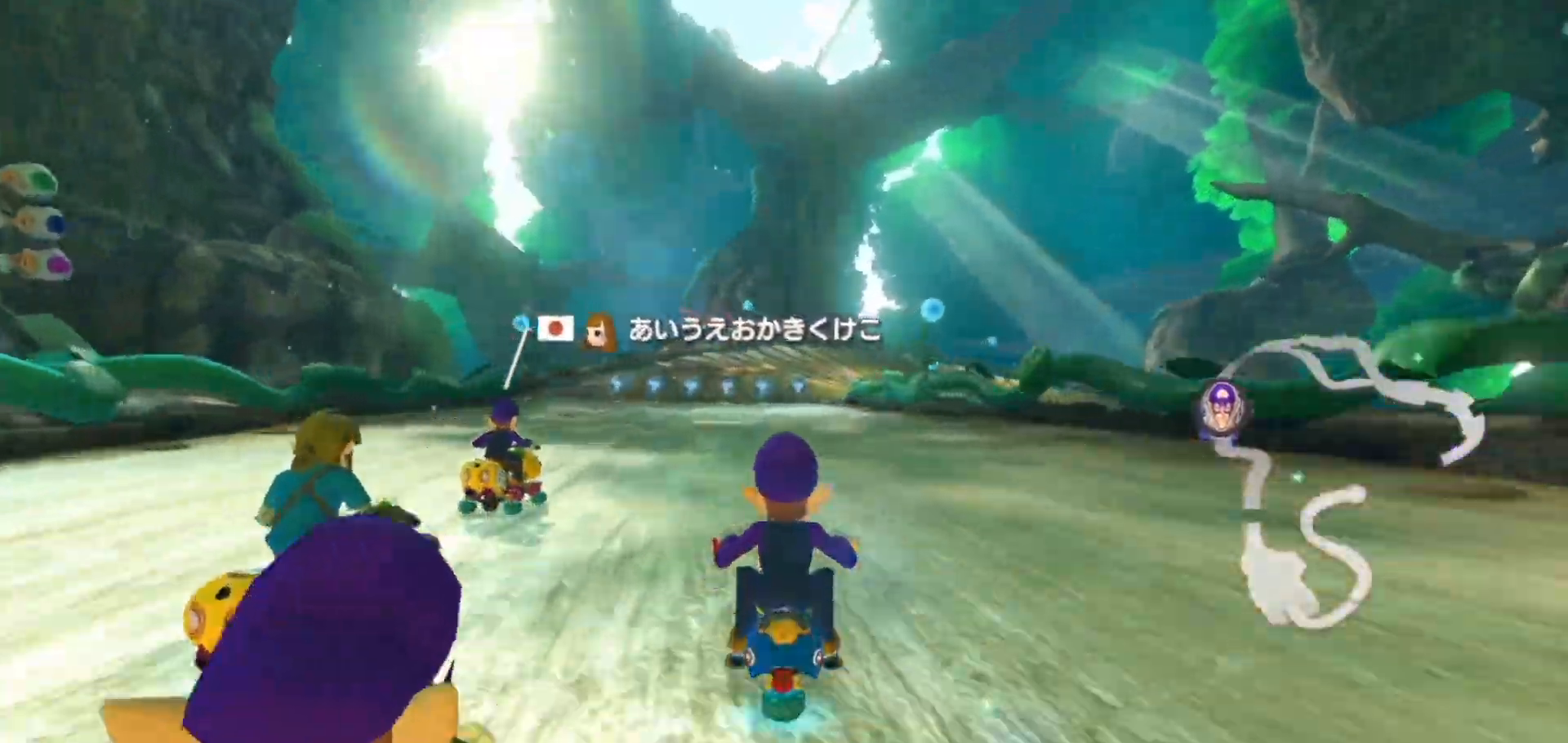
{"buttons": ["A"], "left_stick": "right", "right_stick": "center", "events": [[233, "X", "down"], [367, "X", "up"], [367, "left_stick", "right"]]}
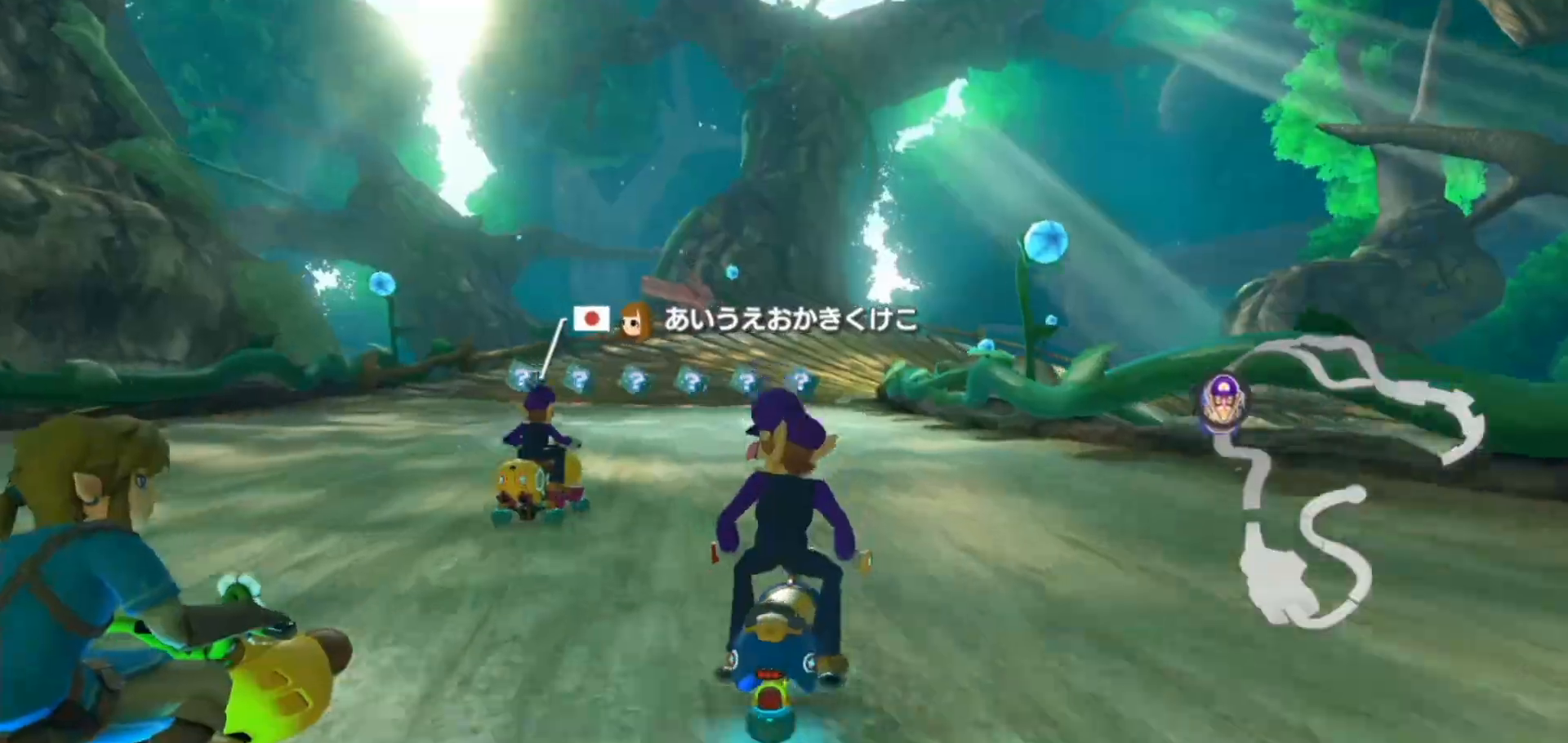
{"buttons": ["A"], "left_stick": "left", "right_stick": "center", "events": [[250, "left_stick", "left"], [400, "left_stick", "center"], [500, "left_stick", "left"]]}
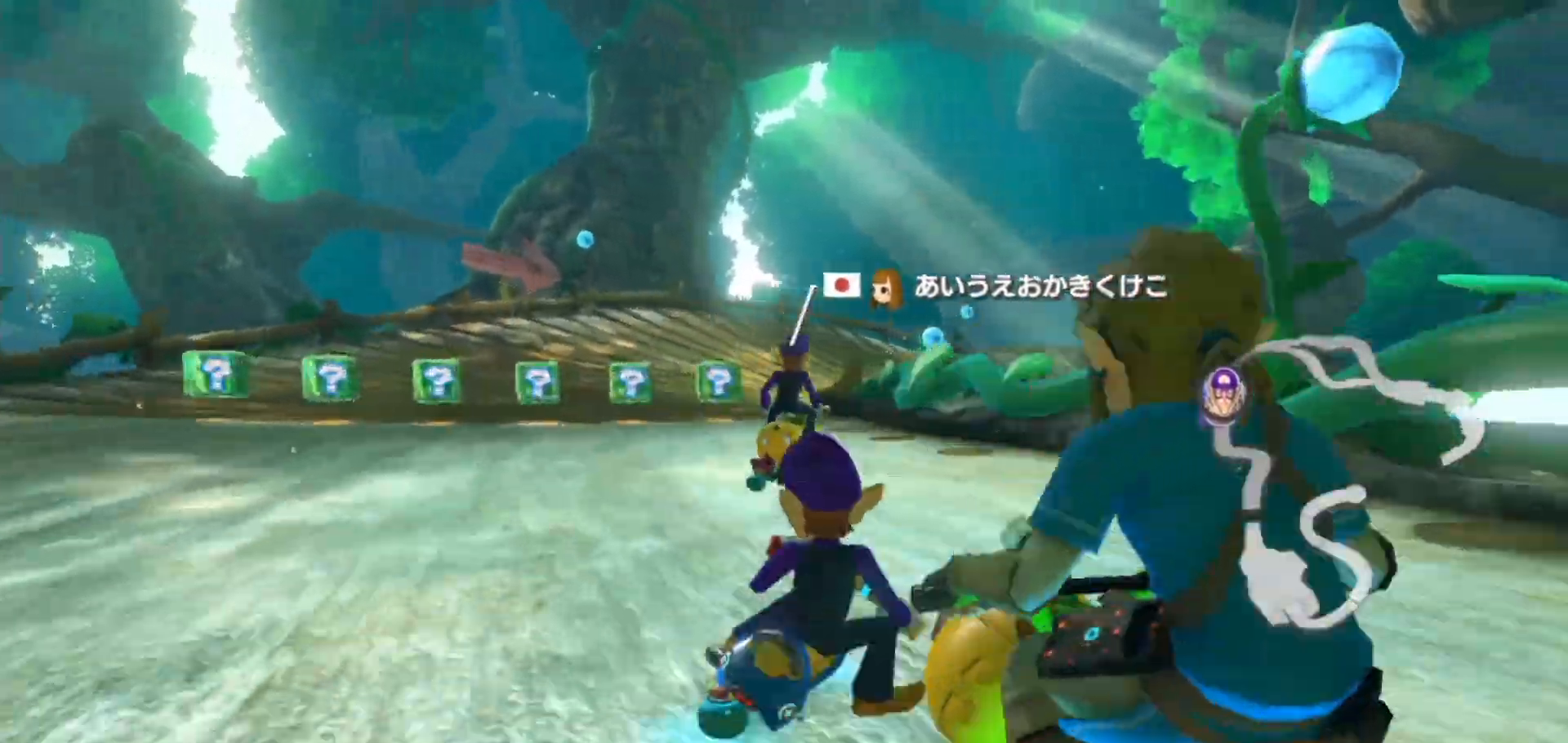
{"buttons": ["A"], "left_stick": "left", "right_stick": "center", "events": [[133, "left_stick", "center"], [233, "left_stick", "left"], [400, "left_stick", "center"], [450, "left_stick", "left"]]}
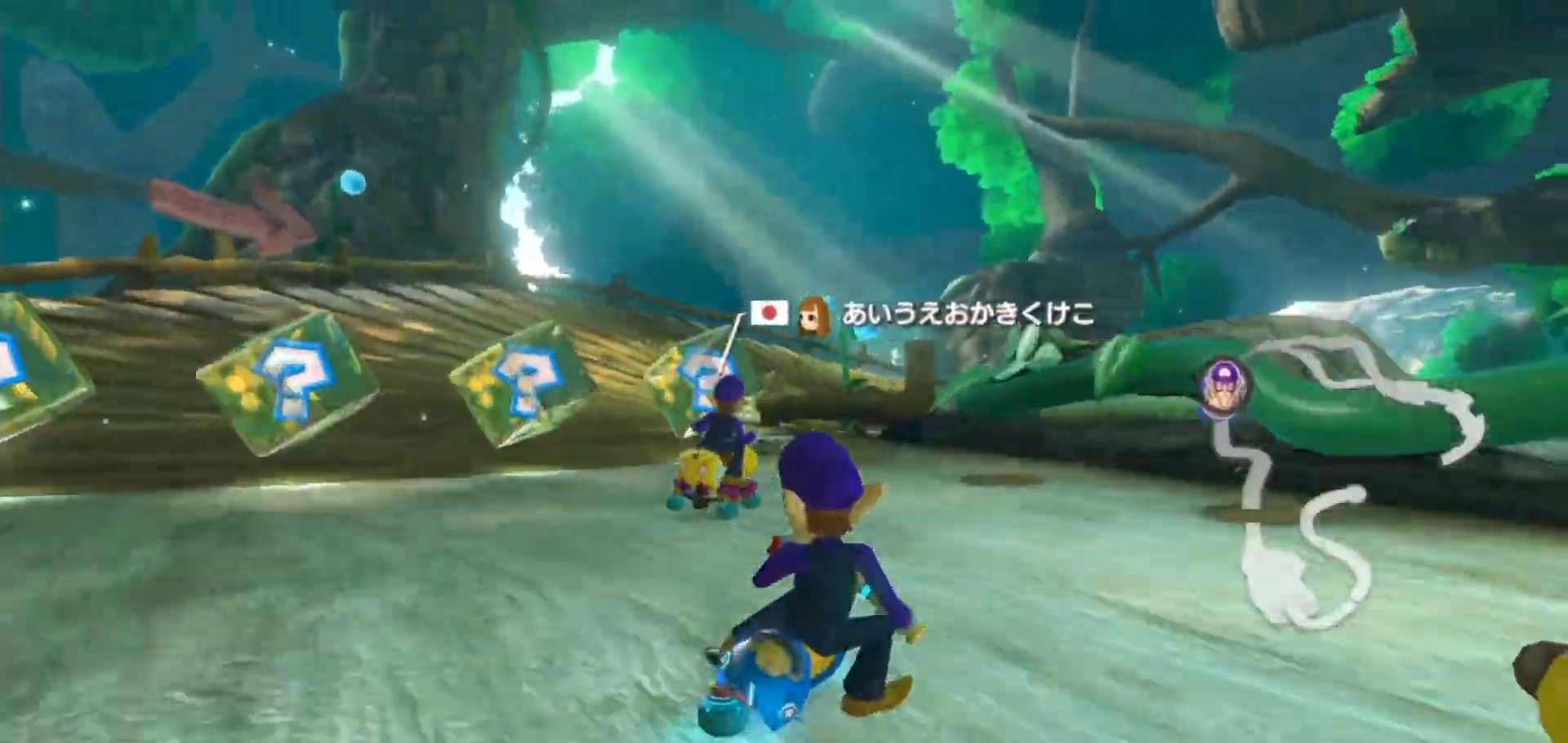
{"buttons": ["A"], "left_stick": "left", "right_stick": "center", "events": [[333, "left_stick", "center"], [383, "left_stick", "left"]]}
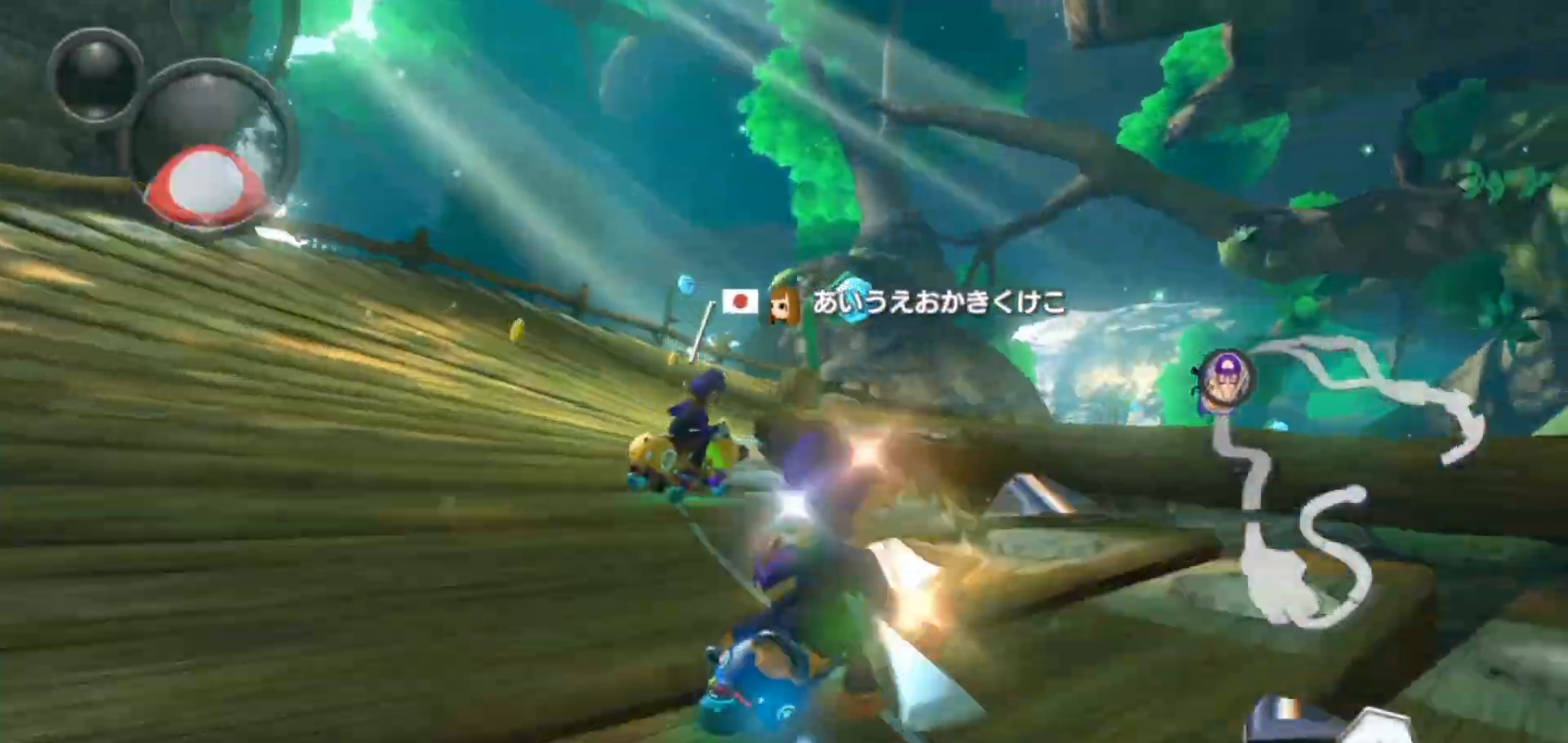
{"buttons": ["A"], "left_stick": "left", "right_stick": "center", "events": [[17, "left_stick", "center"], [183, "X", "down"], [250, "X", "up"], [400, "left_stick", "left"]]}
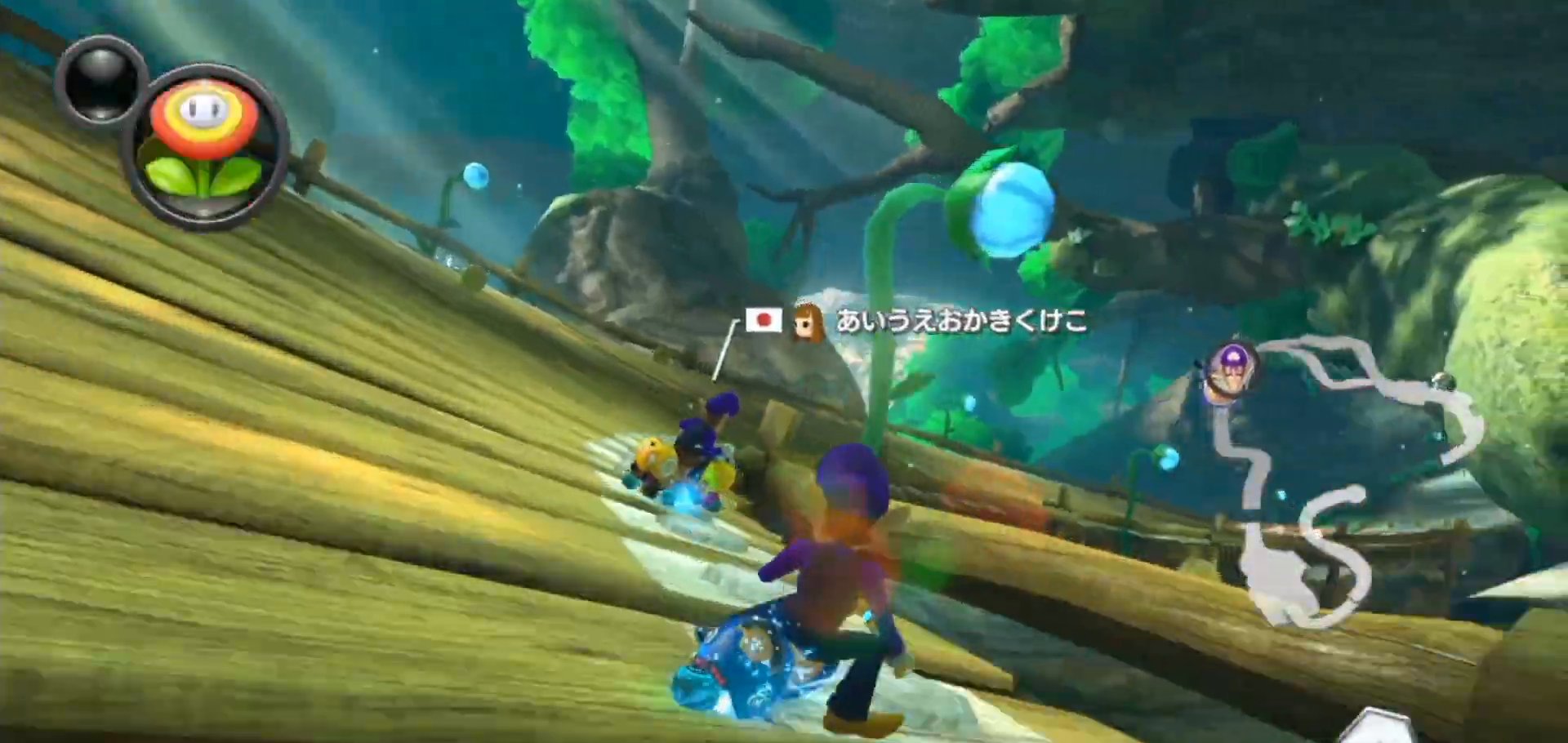
{"buttons": ["A"], "left_stick": "center", "right_stick": "center", "events": [[17, "left_stick", "center"], [267, "L1", "down"], [350, "L1", "up"]]}
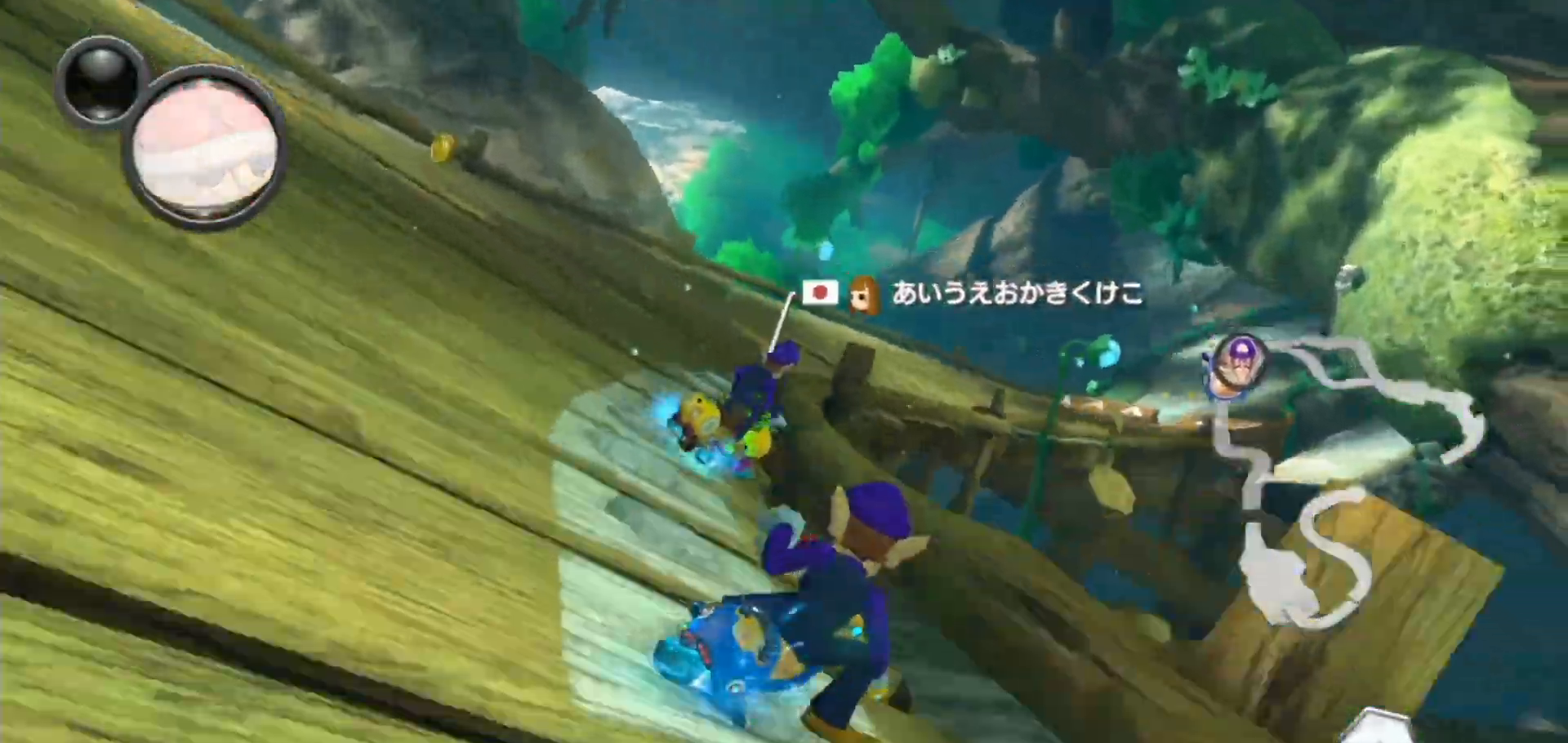
{"buttons": ["A"], "left_stick": "left", "right_stick": "center", "events": [[17, "left_stick", "left"], [167, "left_stick", "center"], [433, "left_stick", "left"]]}
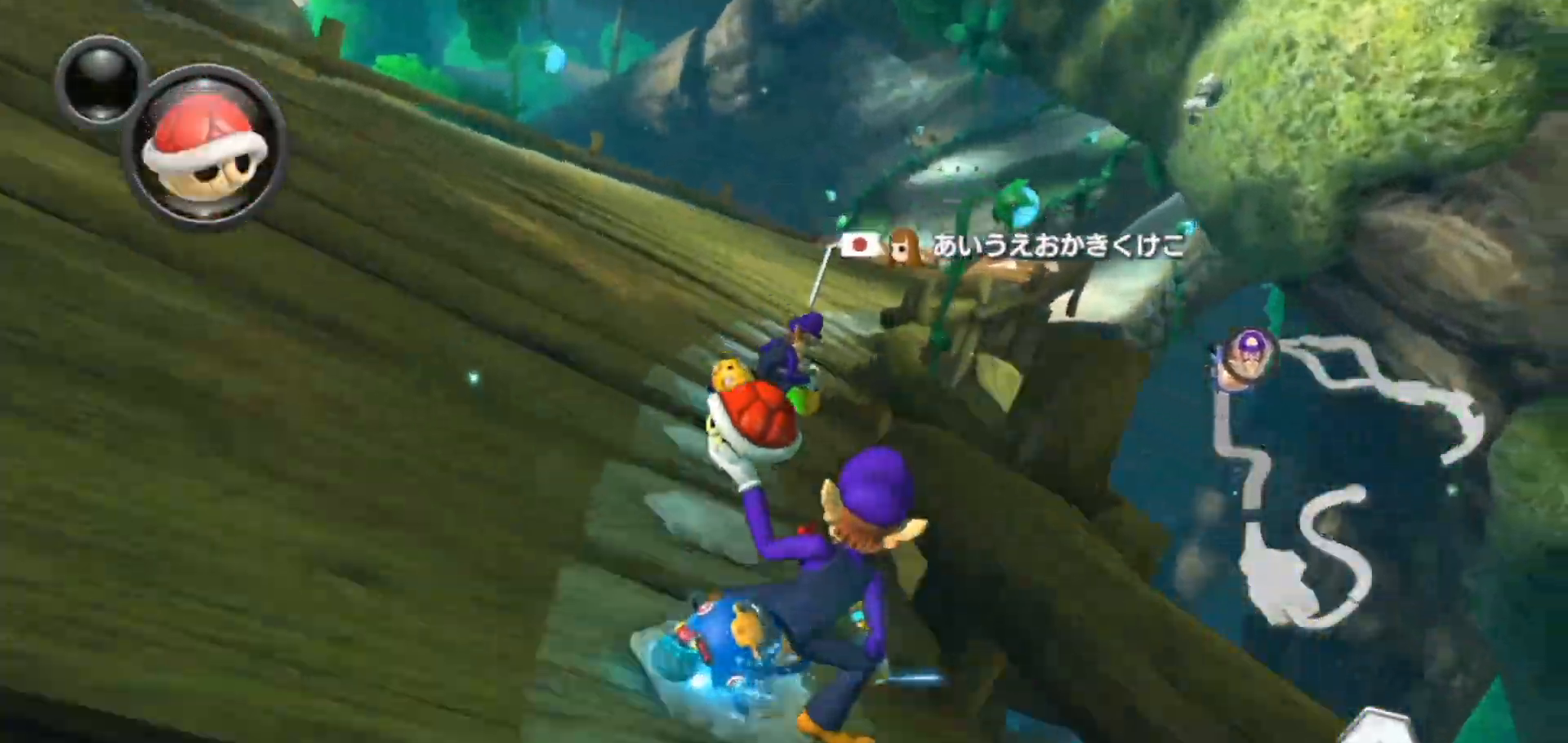
{"buttons": ["A"], "left_stick": "left", "right_stick": "center", "events": [[50, "left_stick", "center"], [150, "left_stick", "left"]]}
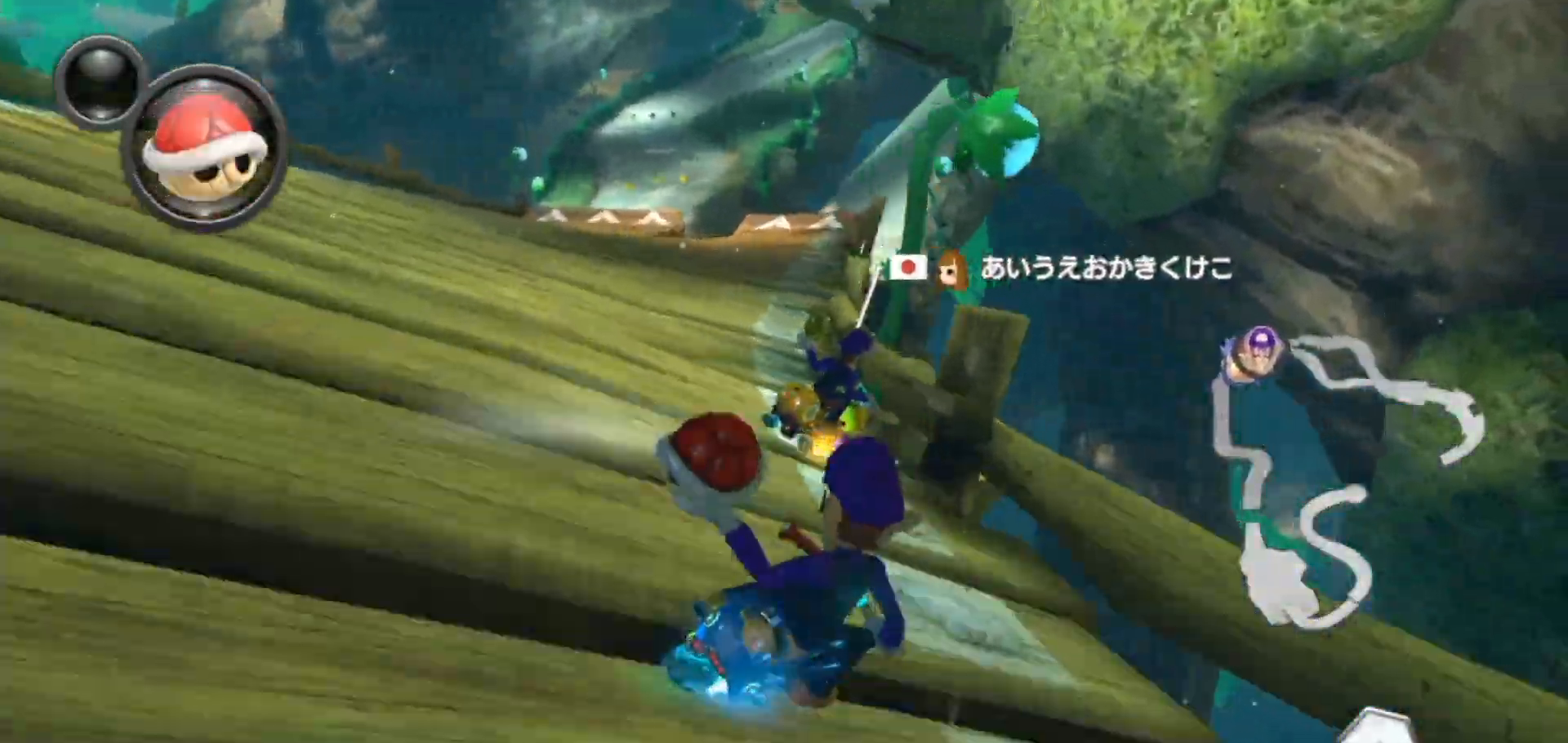
{"buttons": ["A"], "left_stick": "left", "right_stick": "center", "events": []}
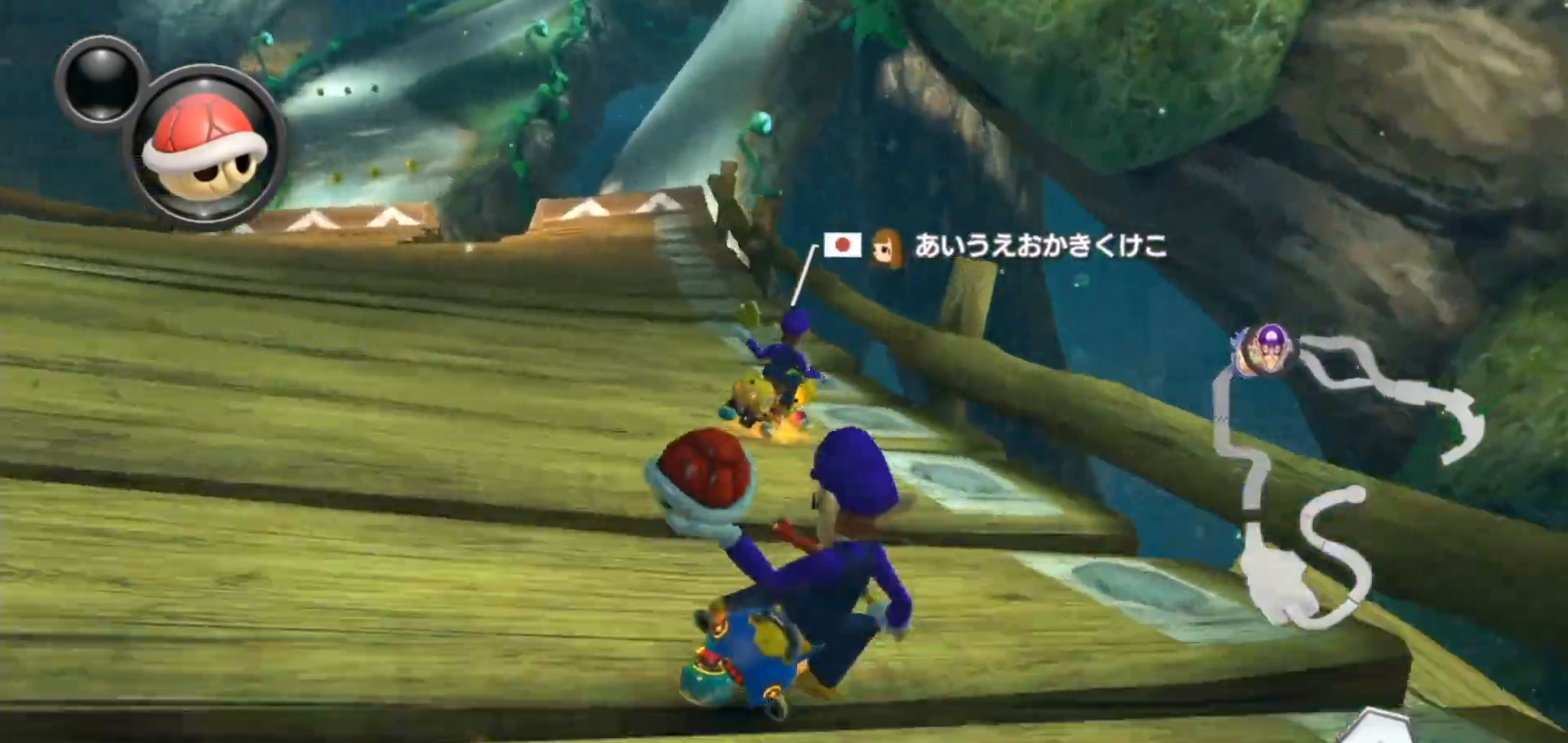
{"buttons": ["A"], "left_stick": "center", "right_stick": "center", "events": [[283, "left_stick", "center"]]}
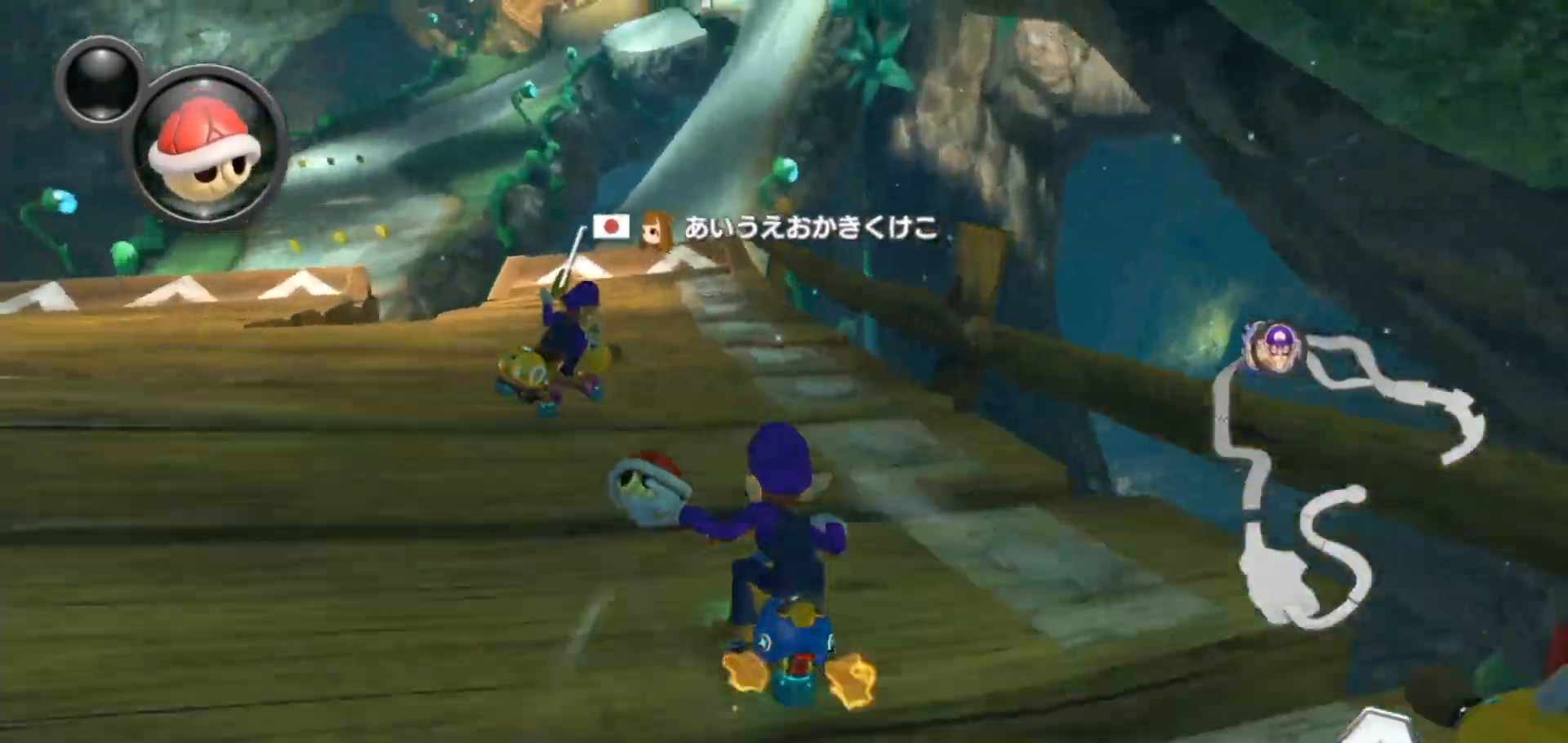
{"buttons": ["A"], "left_stick": "center", "right_stick": "center", "events": [[300, "left_stick", "right"], [400, "left_stick", "center"]]}
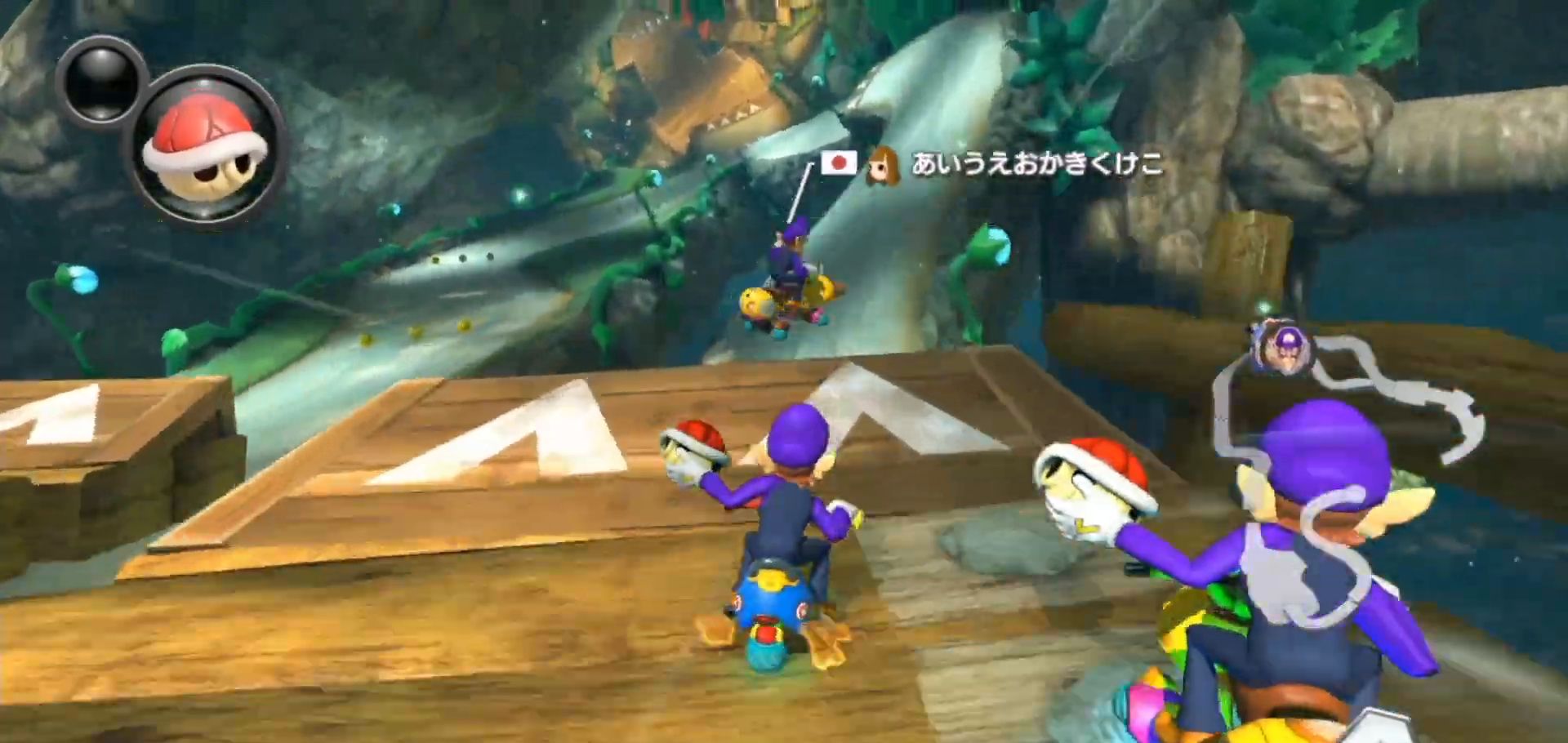
{"buttons": ["A"], "left_stick": "center", "right_stick": "center", "events": [[17, "left_stick", "up"], [250, "left_stick", "center"]]}
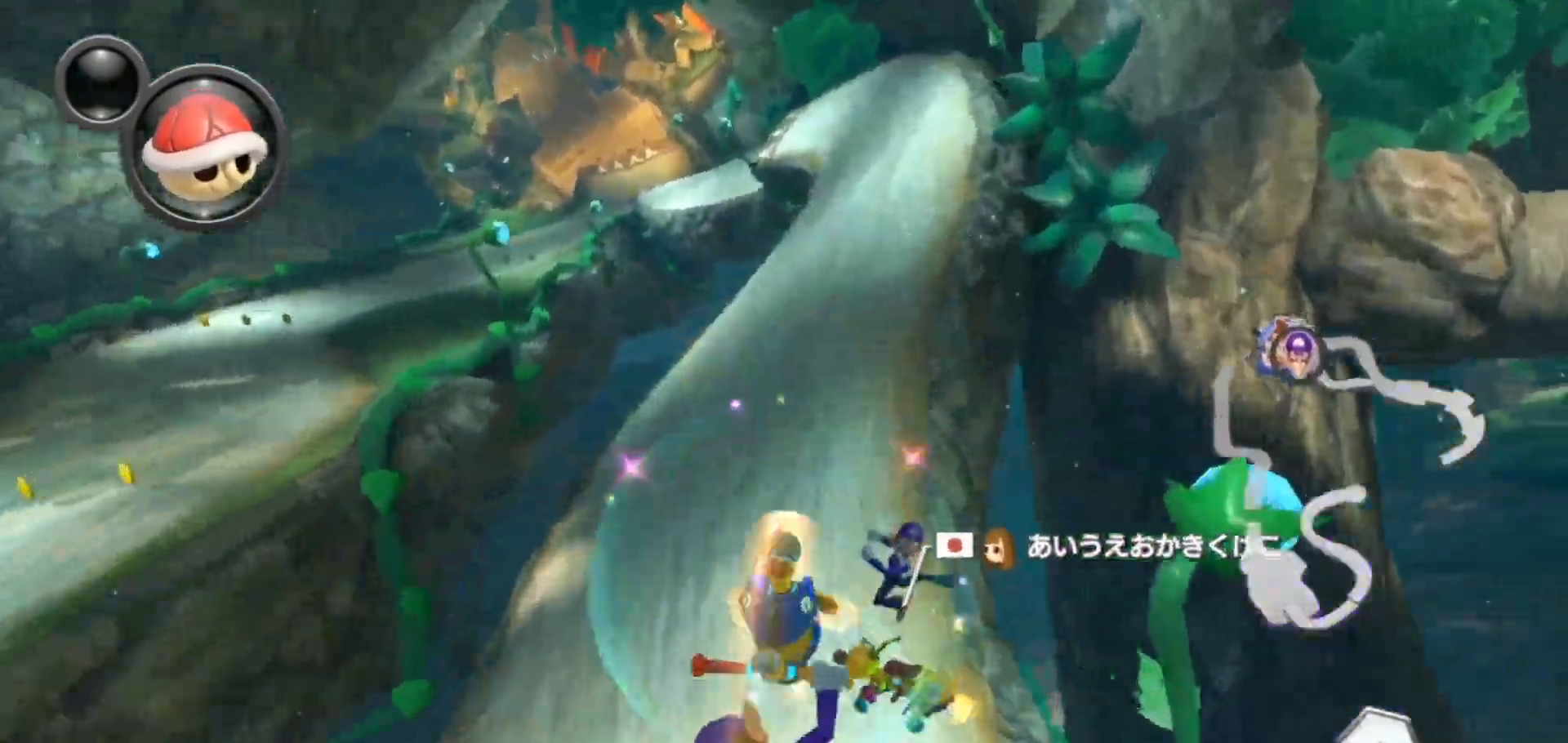
{"buttons": ["A"], "left_stick": "up-left", "right_stick": "center", "events": [[283, "left_stick", "up-left"], [350, "X", "down"], [483, "X", "up"]]}
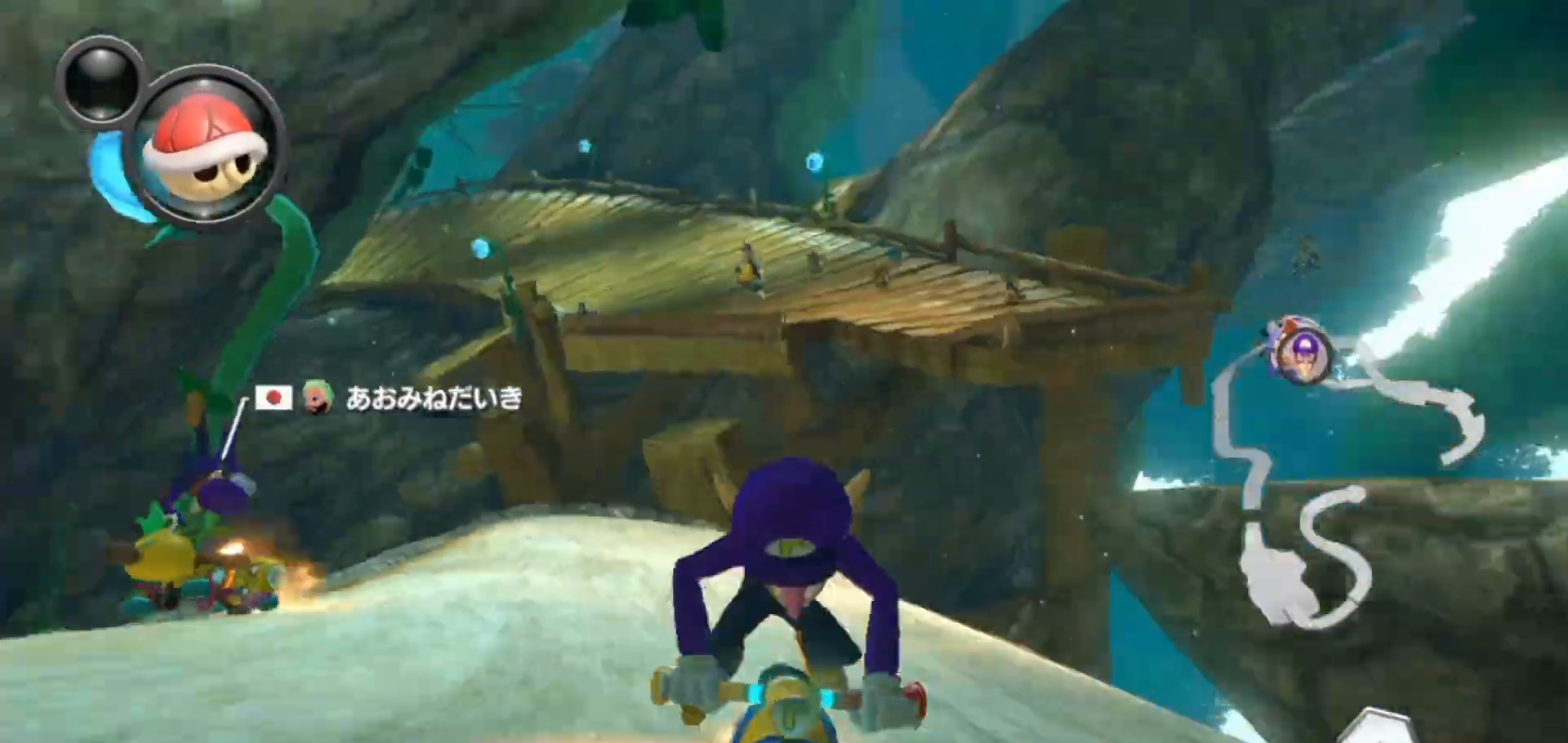
{"buttons": ["A"], "left_stick": "right", "right_stick": "center", "events": [[100, "left_stick", "right"], [300, "X", "down"], [450, "X", "up"]]}